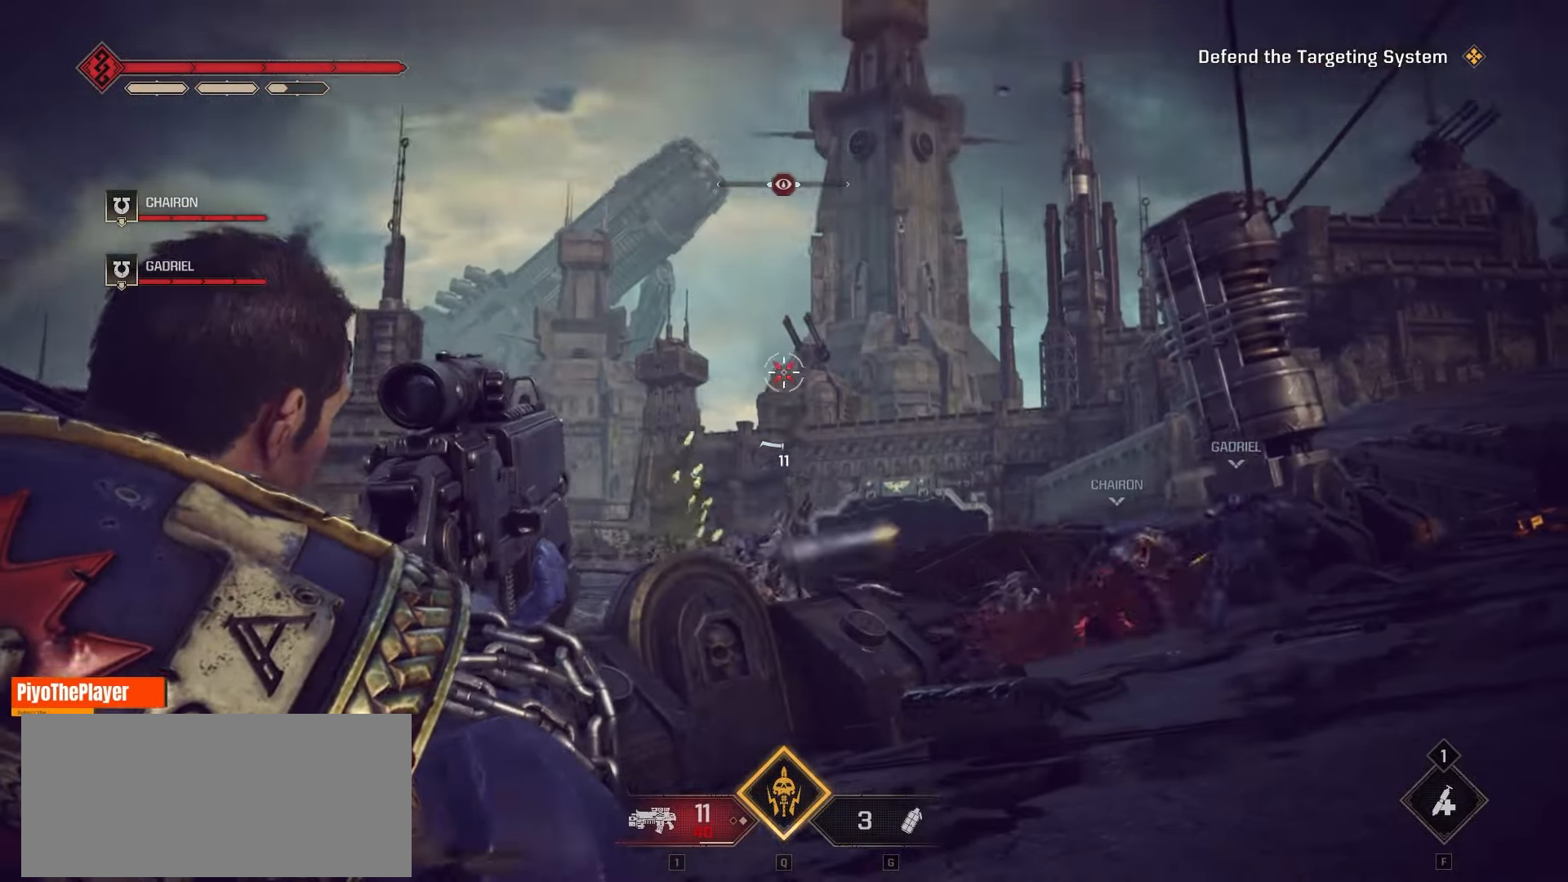
Gameplay with keyboard and mouse; each line is a JSON object with the keys and mouse buttons held at the frame after it. "events" lists presses ("down") and releases ("up") of "a", "ctrl", "d", "e", "f", "r", "s", "shift", "space", "tab", "w", "mouse_left", "mouse_wheel", "mouse_right", "mouse_mb4" and "mouse_mb5" between this image and that frame as [ms after this image, input, new state], when the widget could be followed in between. "mouse_left", "mouse_wheel", "mouse_right", "mouse_mb4", "mouse_mb5" = the "left", "wheel", "right", "mb4", "mb5" buttons of the "mouse" list. No other keys are recorded. "wheel" means that the mouse wheel is clicked or scrolled. Not read: mouse_move q.
{"keys": ["w"], "mouse": ["left"], "events": [[450, "mouse_left", "down"]]}
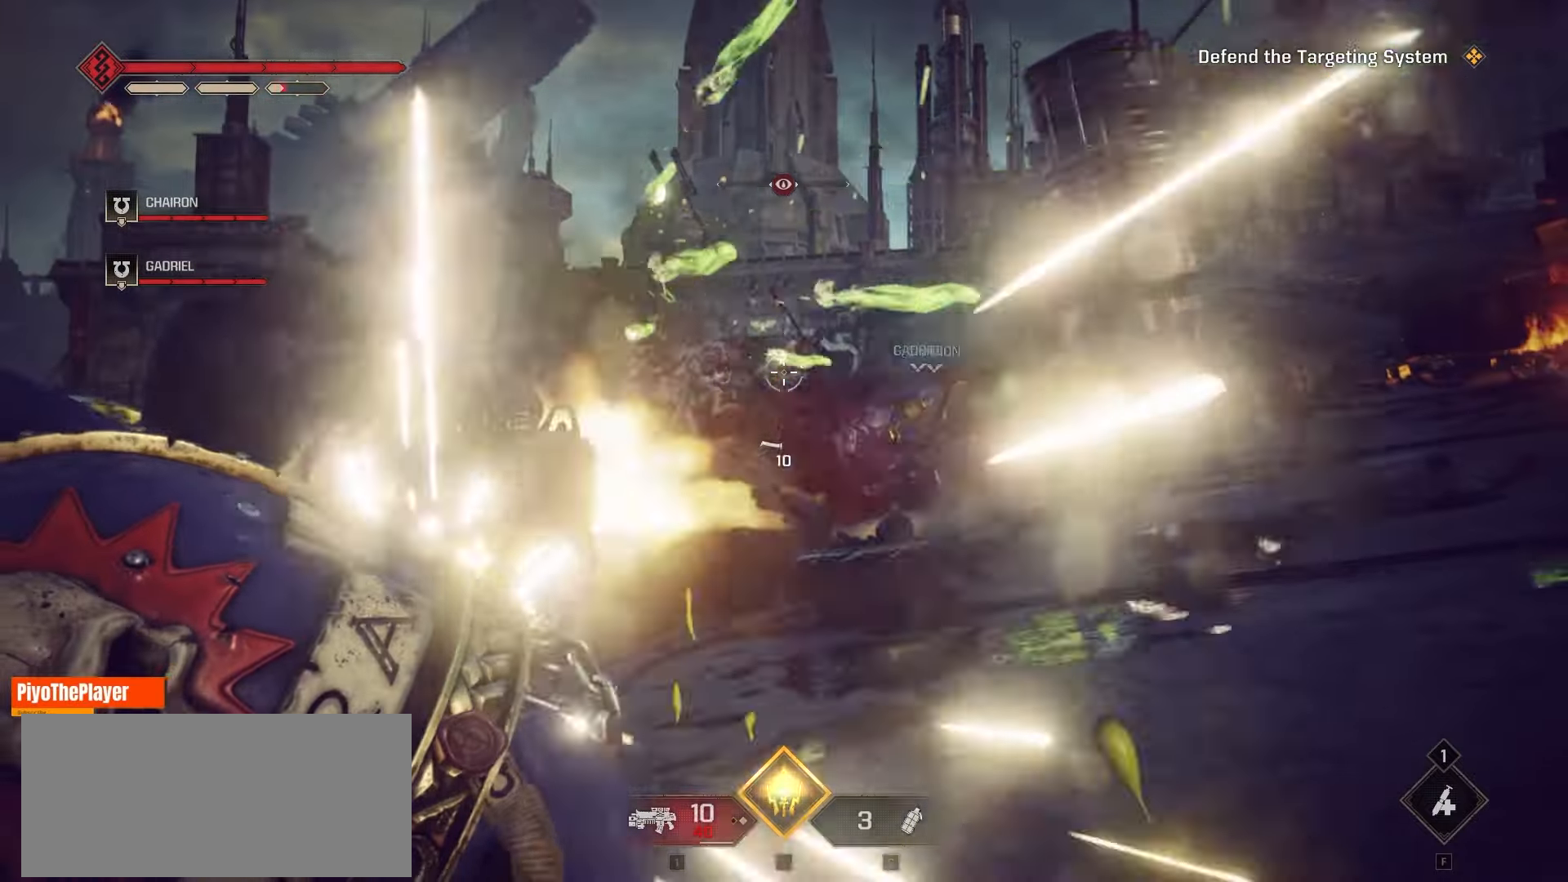
{"keys": ["w"], "mouse": [], "events": [[67, "mouse_left", "up"], [150, "mouse_left", "down"], [233, "mouse_left", "up"], [300, "mouse_left", "down"], [417, "mouse_left", "up"]]}
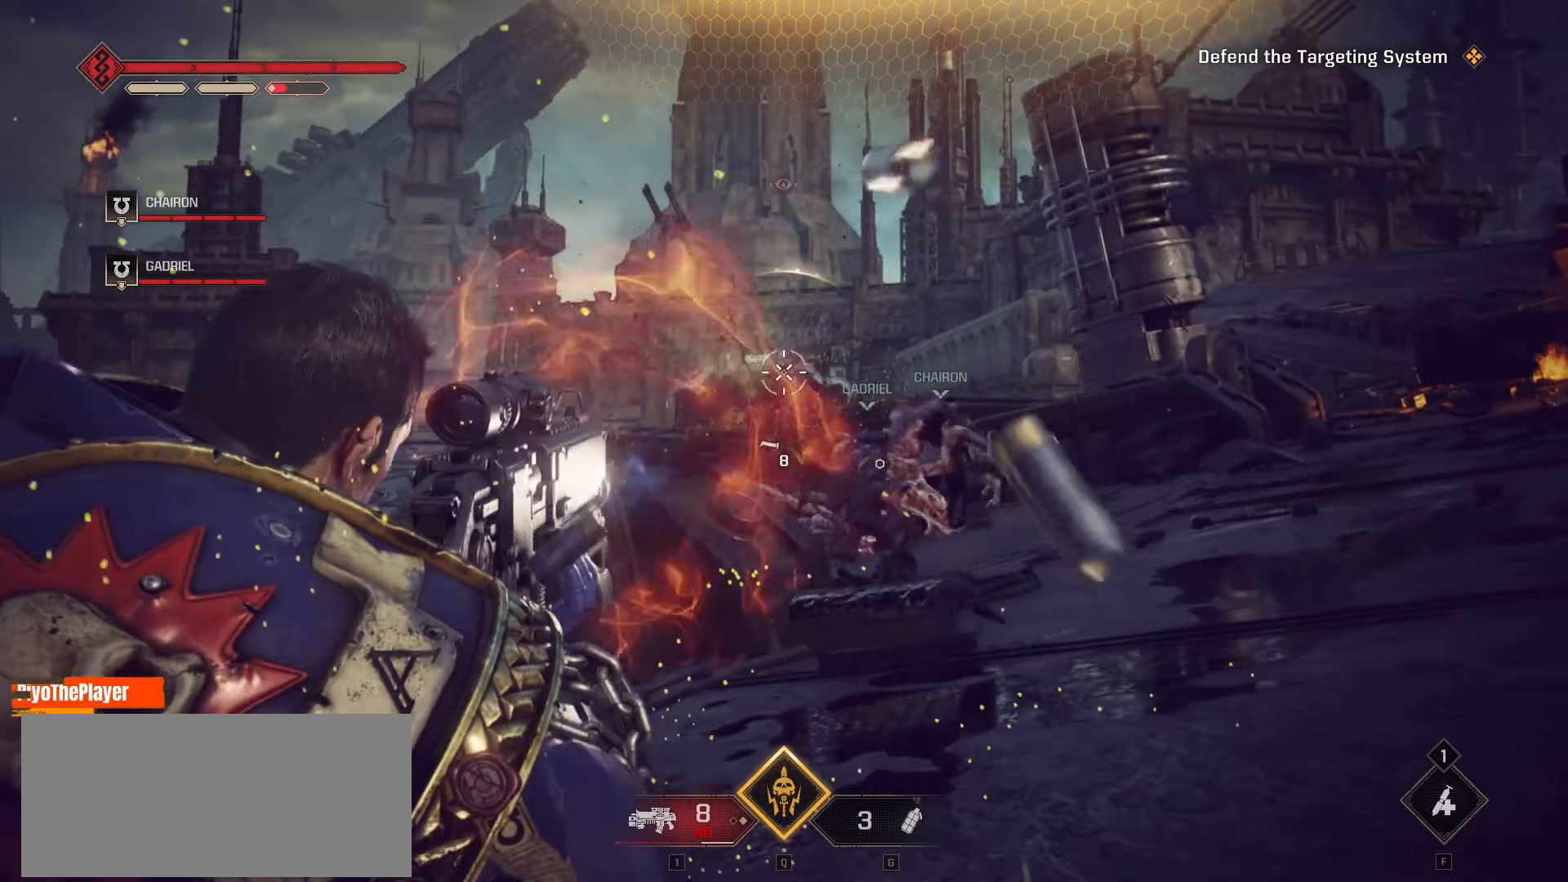
{"keys": ["w"], "mouse": ["left"], "events": [[17, "mouse_left", "down"], [117, "mouse_left", "up"], [417, "mouse_left", "down"]]}
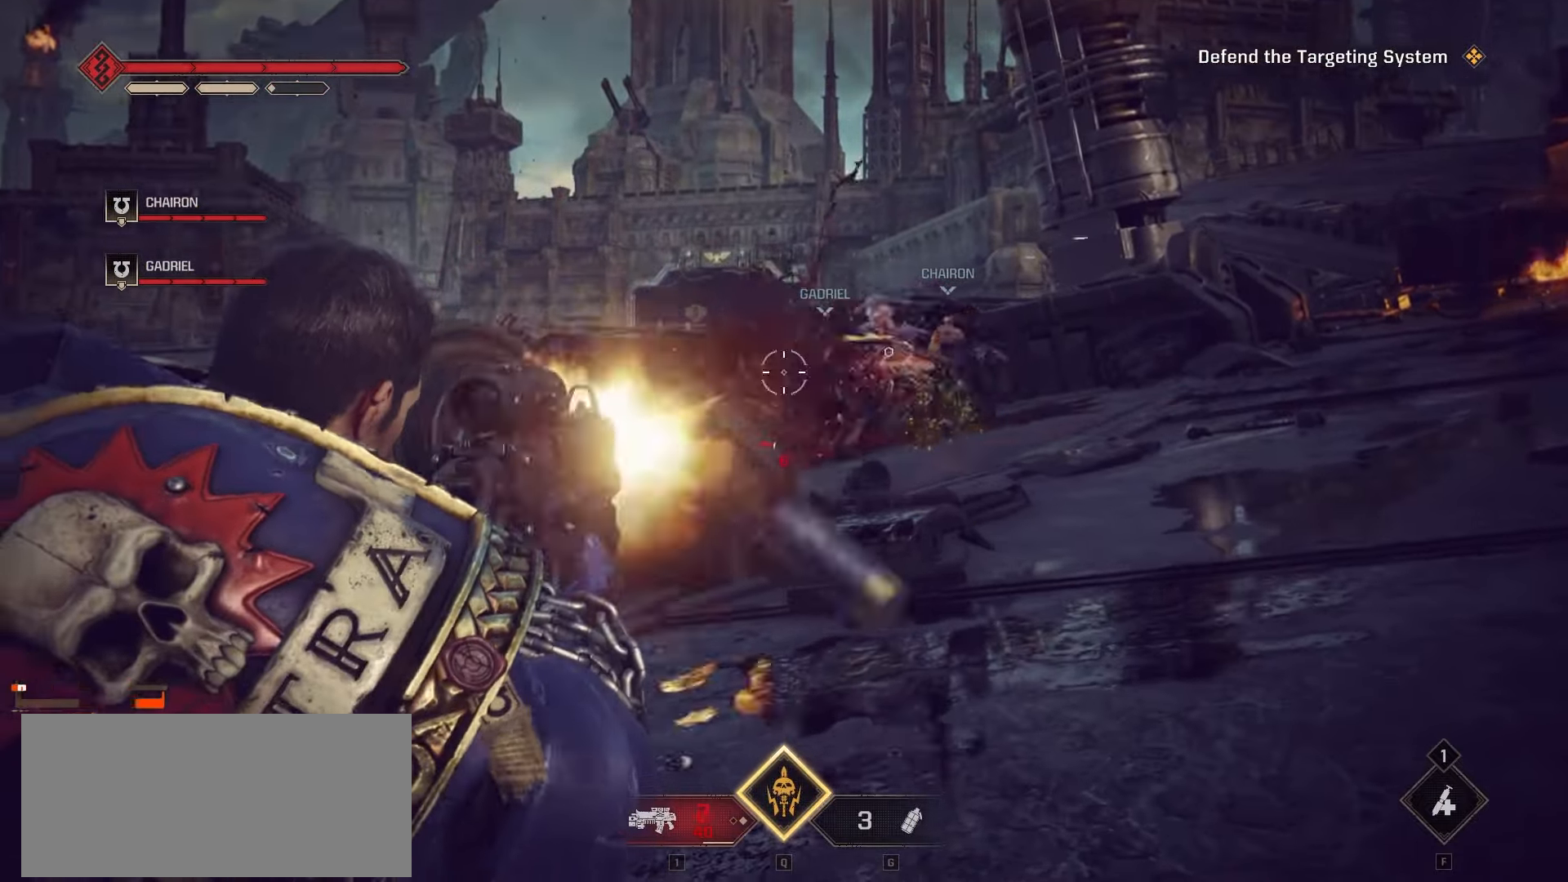
{"keys": ["w"], "mouse": [], "events": [[50, "mouse_left", "up"], [150, "mouse_left", "down"], [217, "d", "down"], [283, "mouse_left", "up"], [367, "mouse_left", "down"], [383, "d", "up"], [450, "mouse_left", "up"]]}
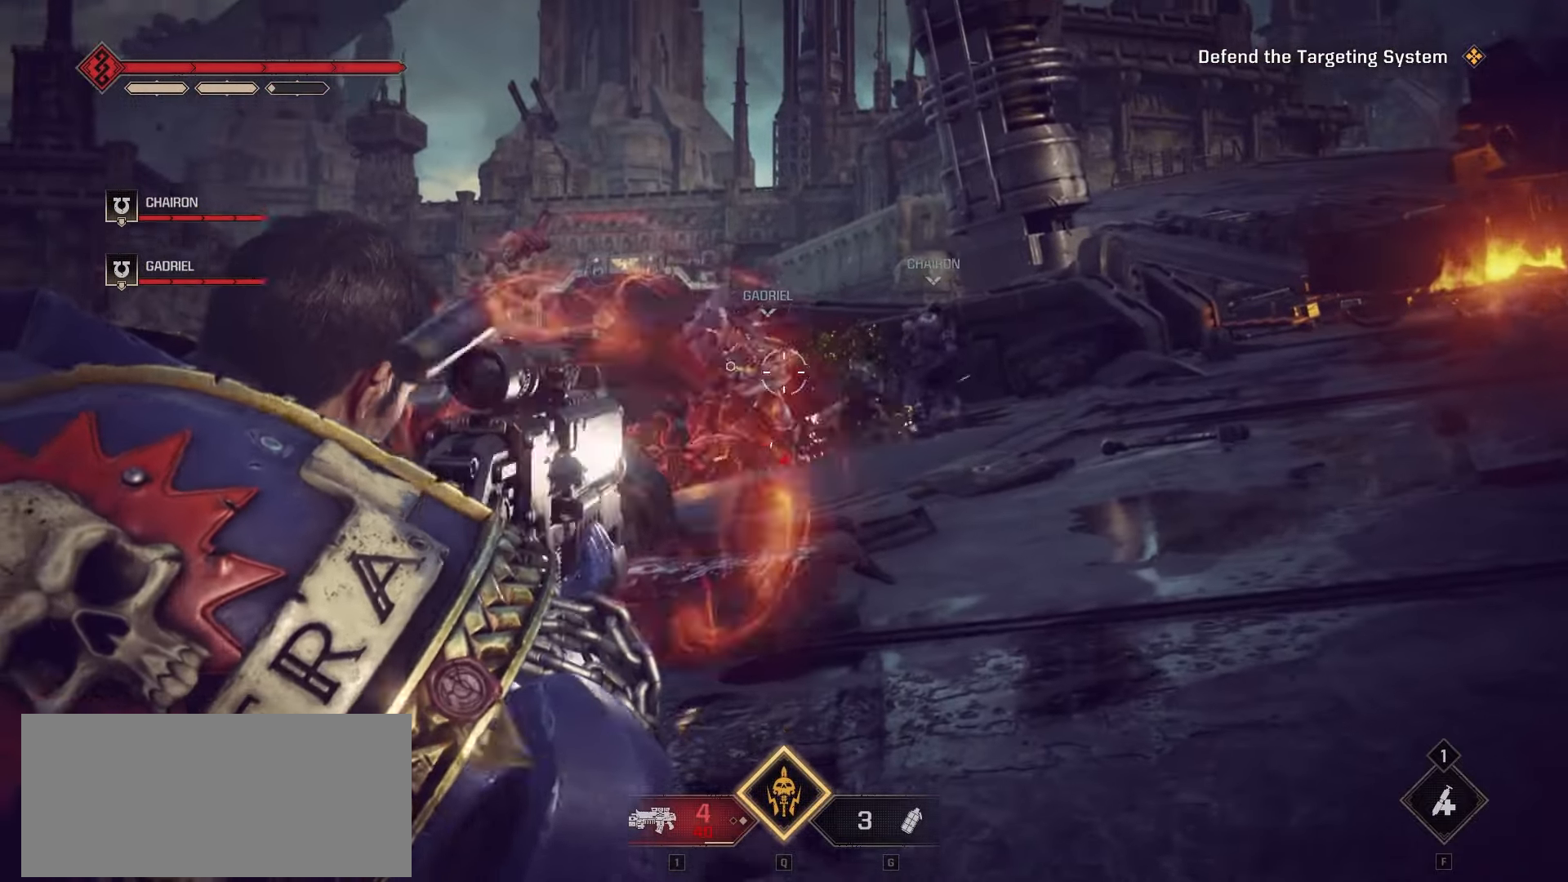
{"keys": ["w"], "mouse": ["left"], "events": [[17, "mouse_left", "down"], [117, "mouse_left", "up"], [200, "mouse_left", "down"], [283, "mouse_left", "up"], [417, "mouse_left", "down"]]}
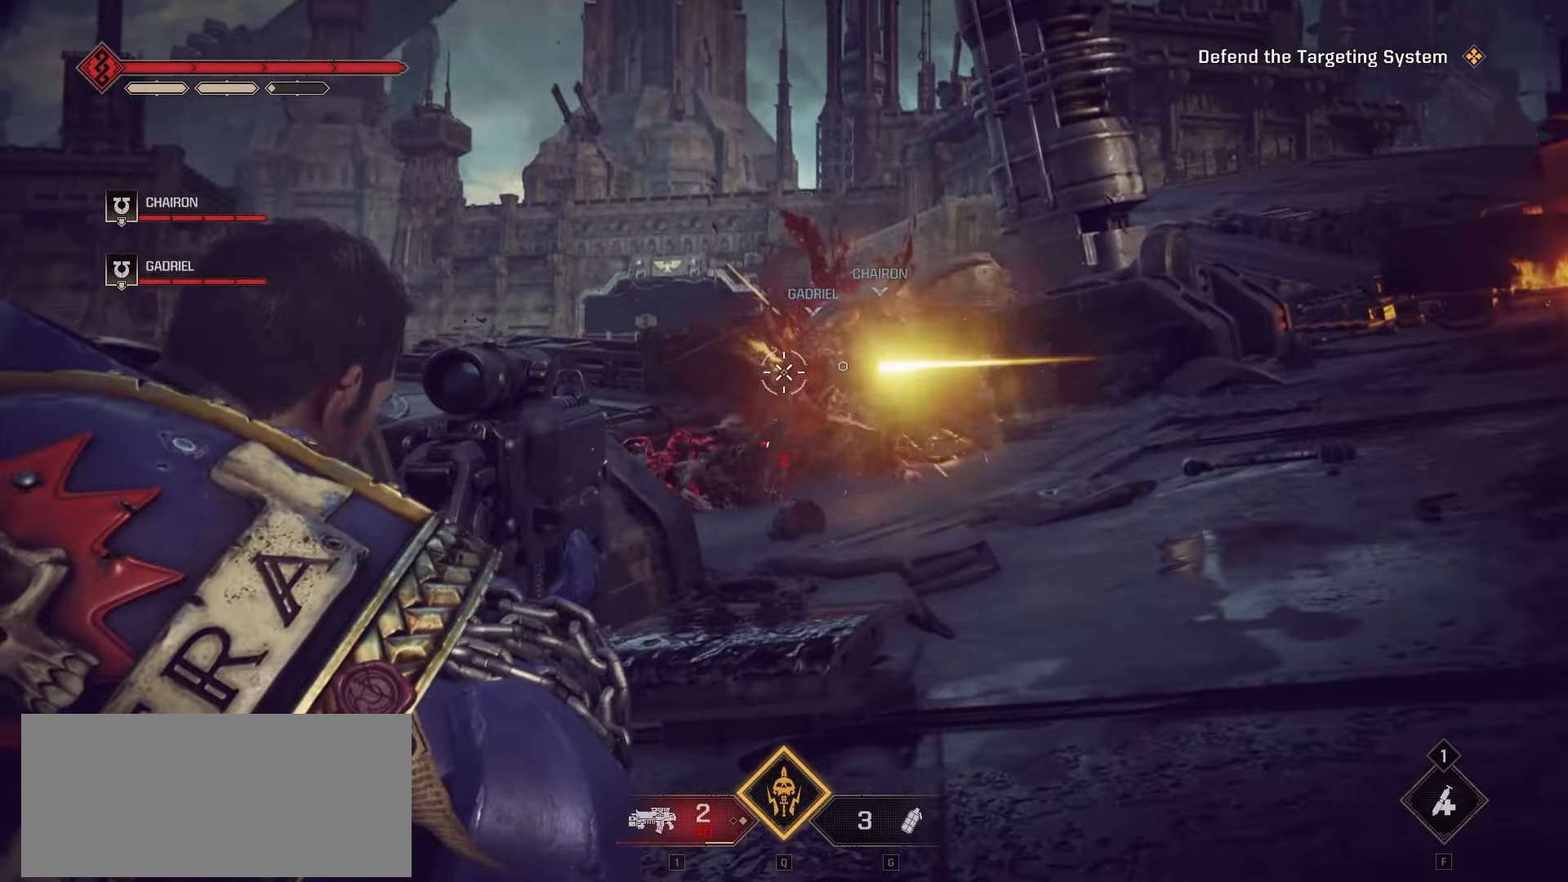
{"keys": ["d", "w"], "mouse": [], "events": [[17, "mouse_left", "up"], [117, "mouse_left", "down"], [150, "d", "down"], [217, "mouse_left", "up"]]}
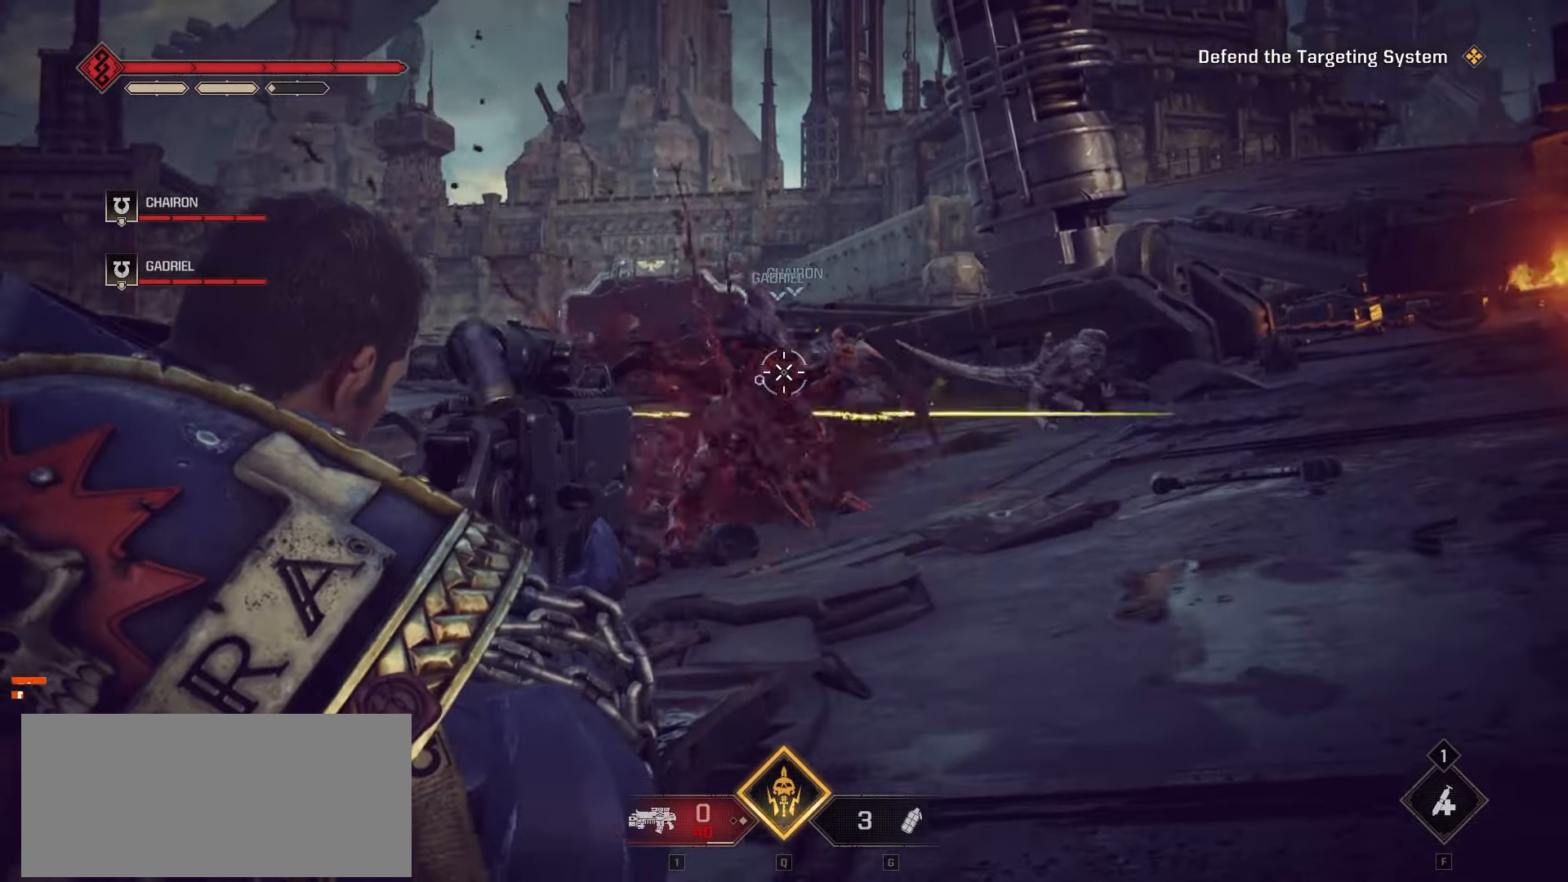
{"keys": [], "mouse": [], "events": [[50, "mouse_left", "down"], [67, "d", "up"], [150, "w", "up"], [167, "mouse_left", "up"], [217, "mouse_left", "down"], [333, "mouse_left", "up"], [383, "mouse_left", "down"], [483, "mouse_left", "up"]]}
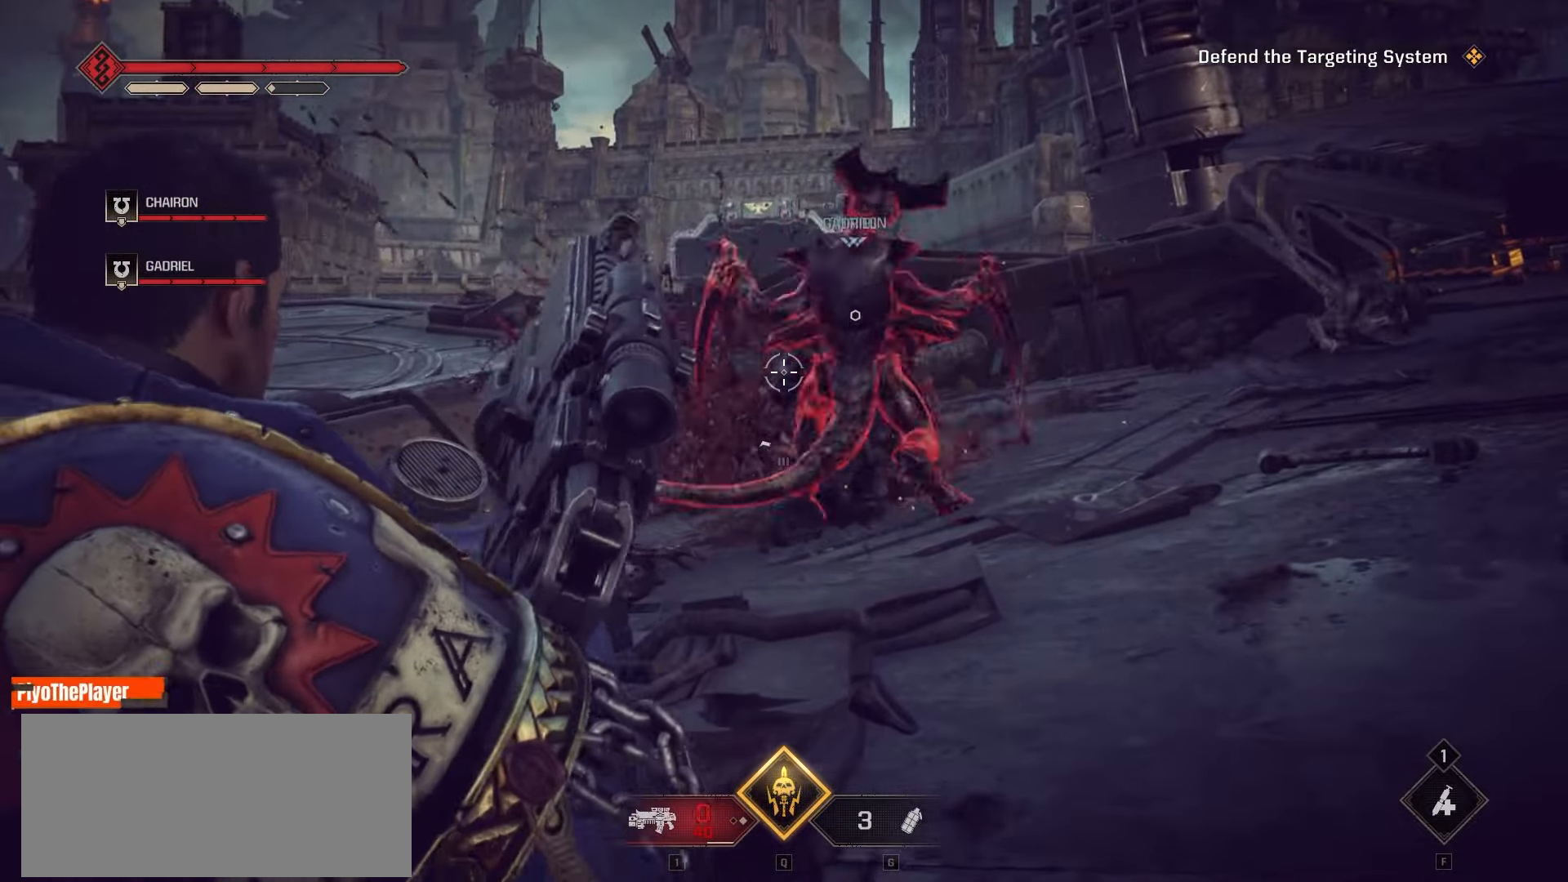
{"keys": ["d", "w"], "mouse": [], "events": [[200, "w", "down"], [333, "d", "down"]]}
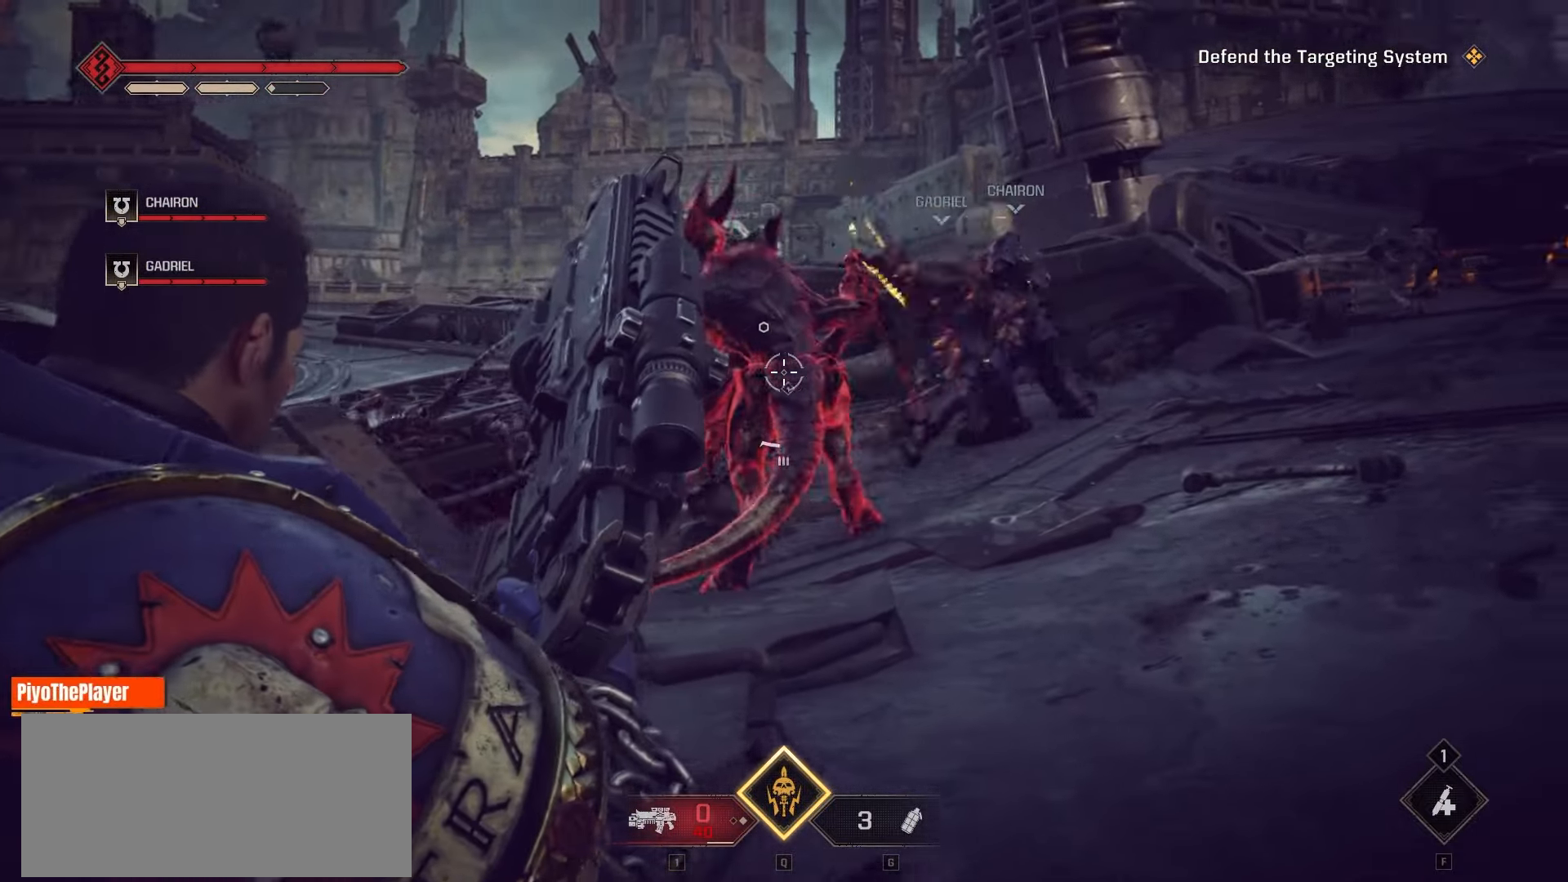
{"keys": ["shift", "w"], "mouse": [], "events": [[400, "shift", "down"], [433, "d", "up"]]}
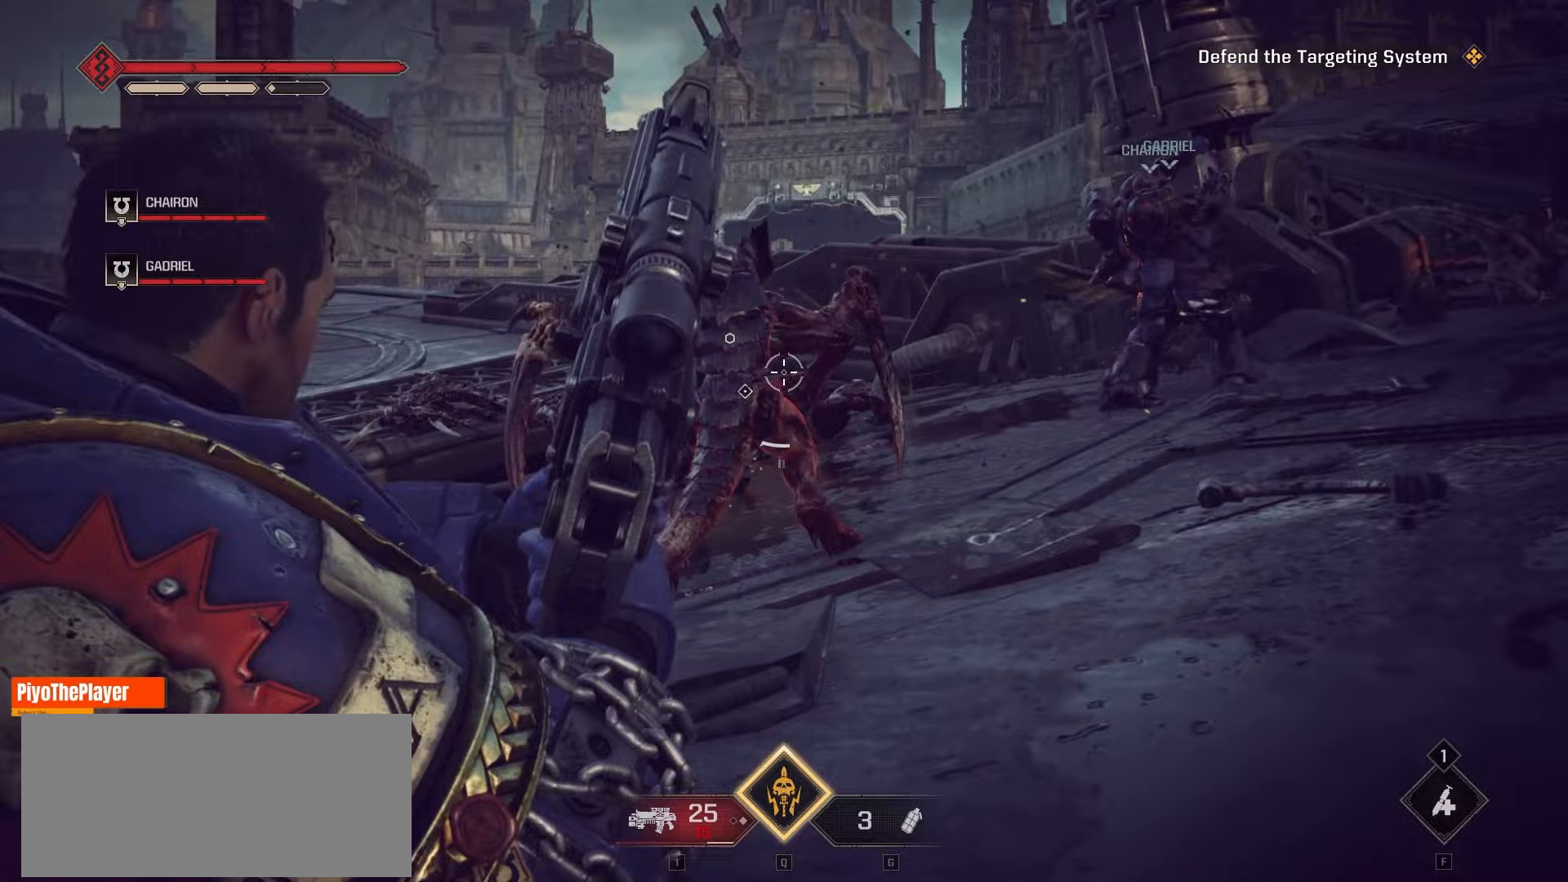
{"keys": ["w"], "mouse": [], "events": [[50, "shift", "up"]]}
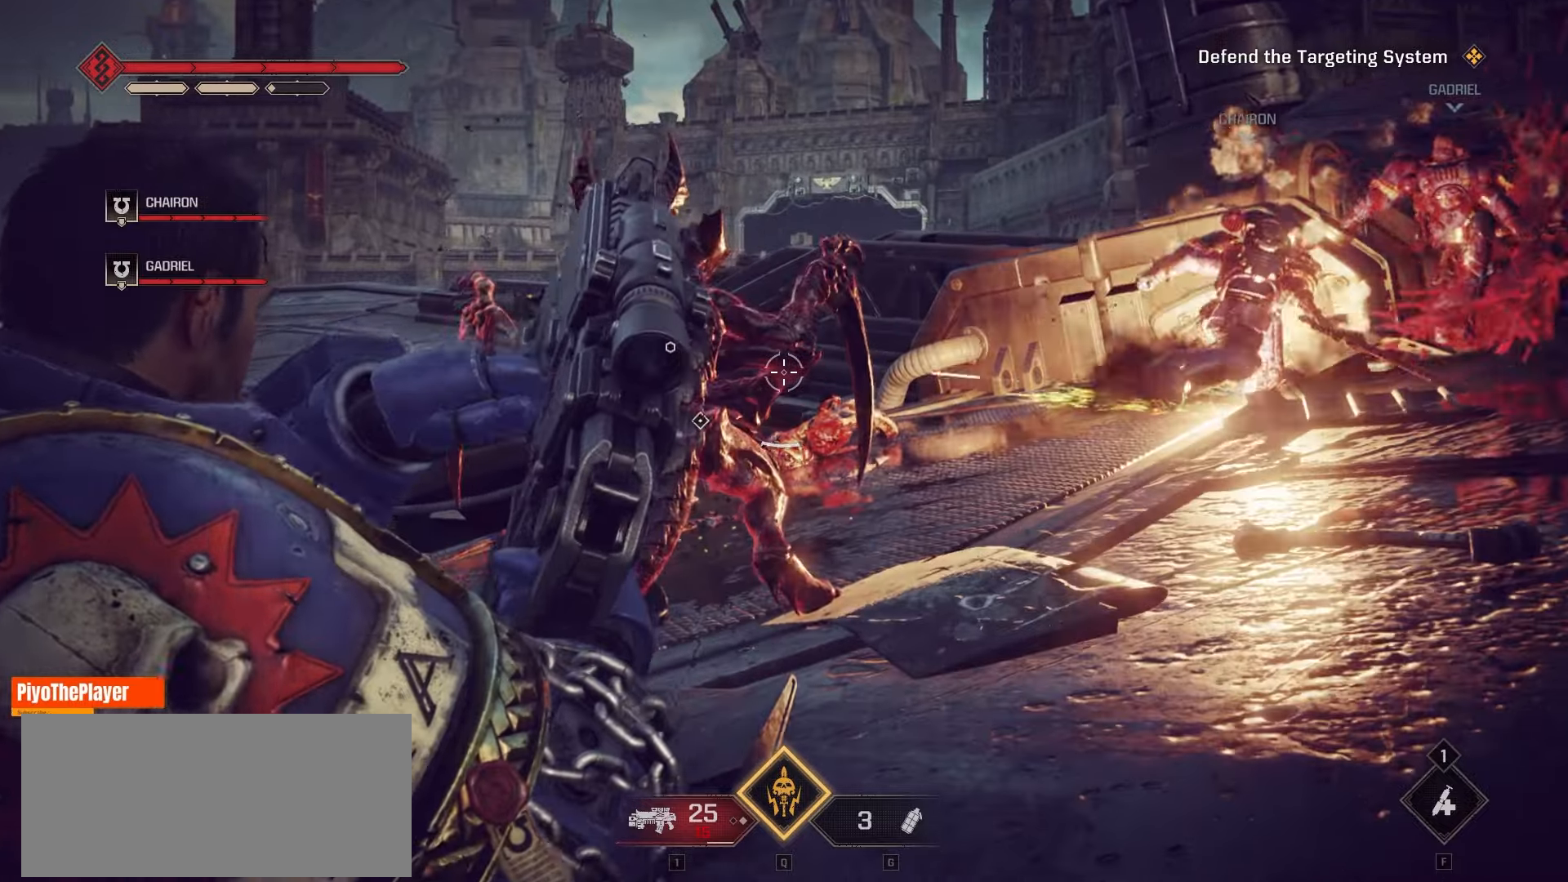
{"keys": ["w"], "mouse": [], "events": []}
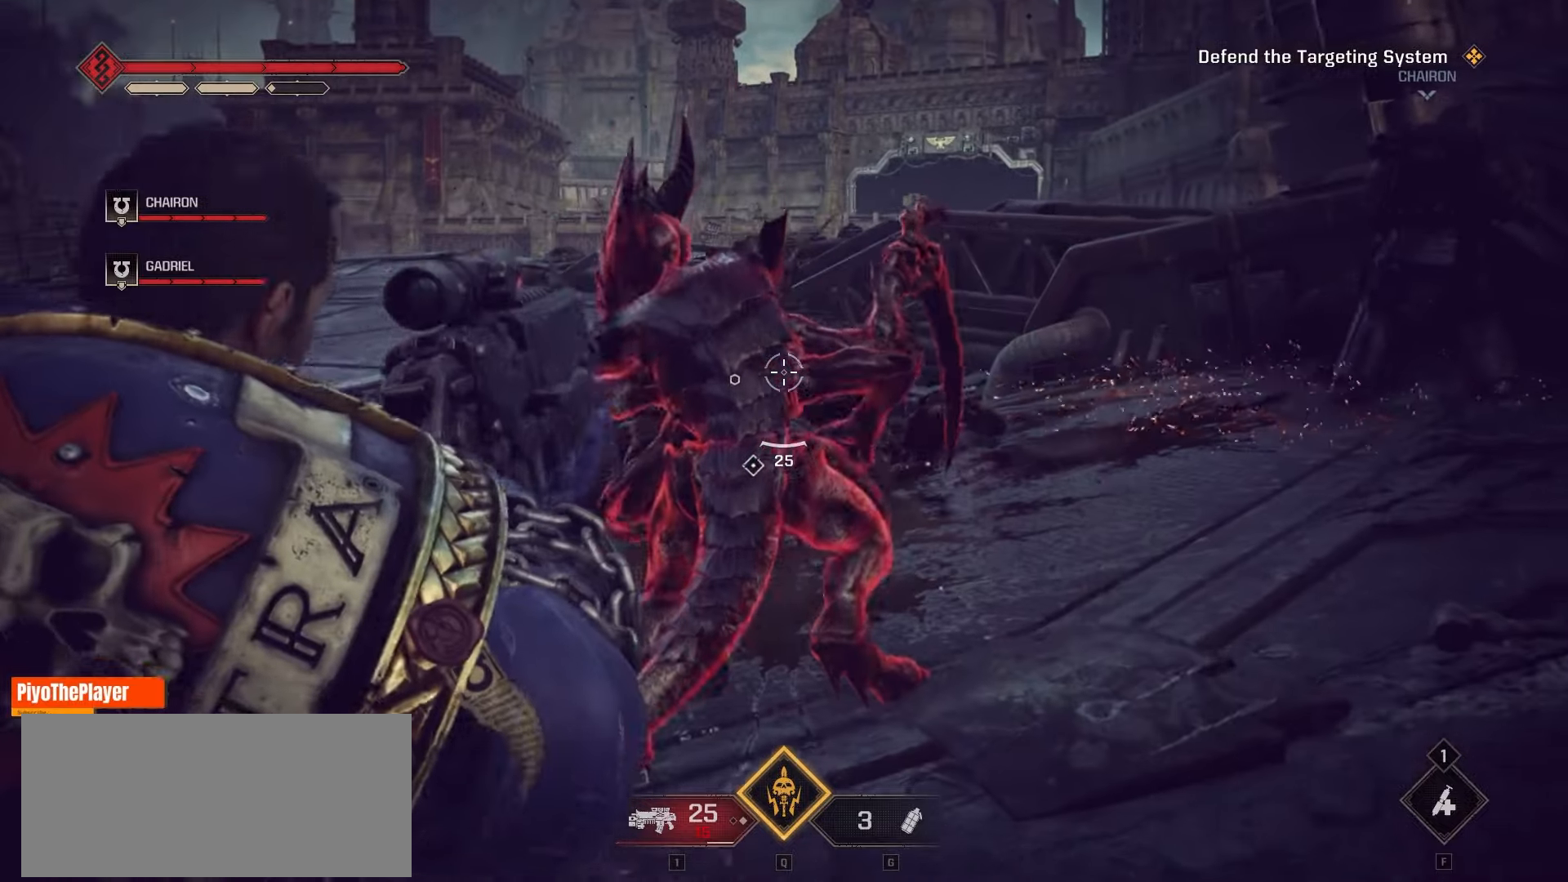
{"keys": ["w"], "mouse": [], "events": [[283, "mouse_wheel", "down"], [400, "mouse_wheel", "up"]]}
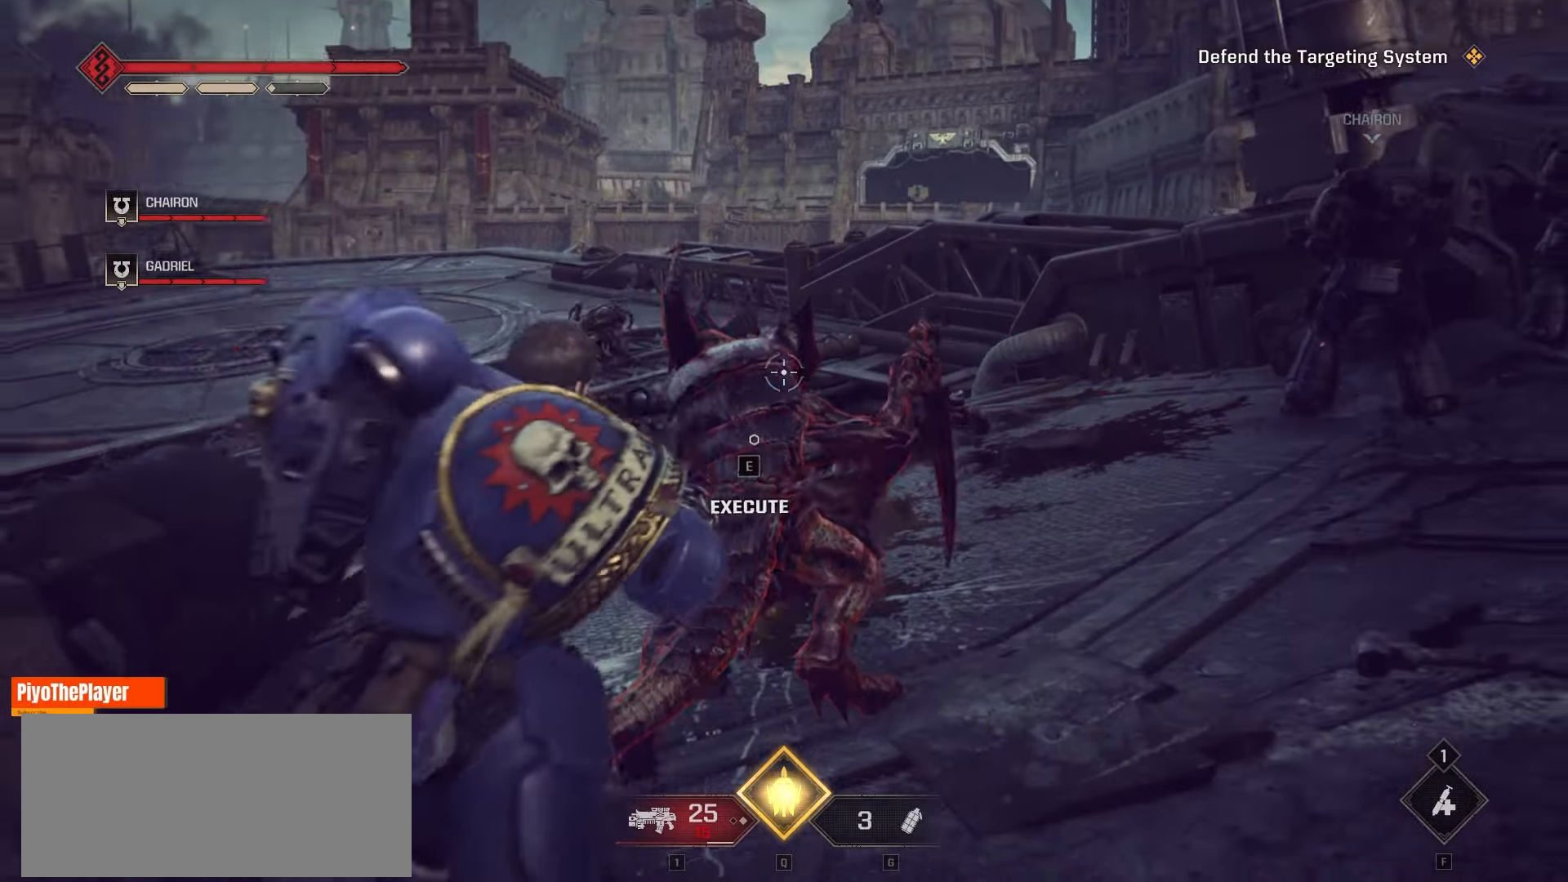
{"keys": ["e"], "mouse": [], "events": [[133, "e", "down"], [217, "w", "up"]]}
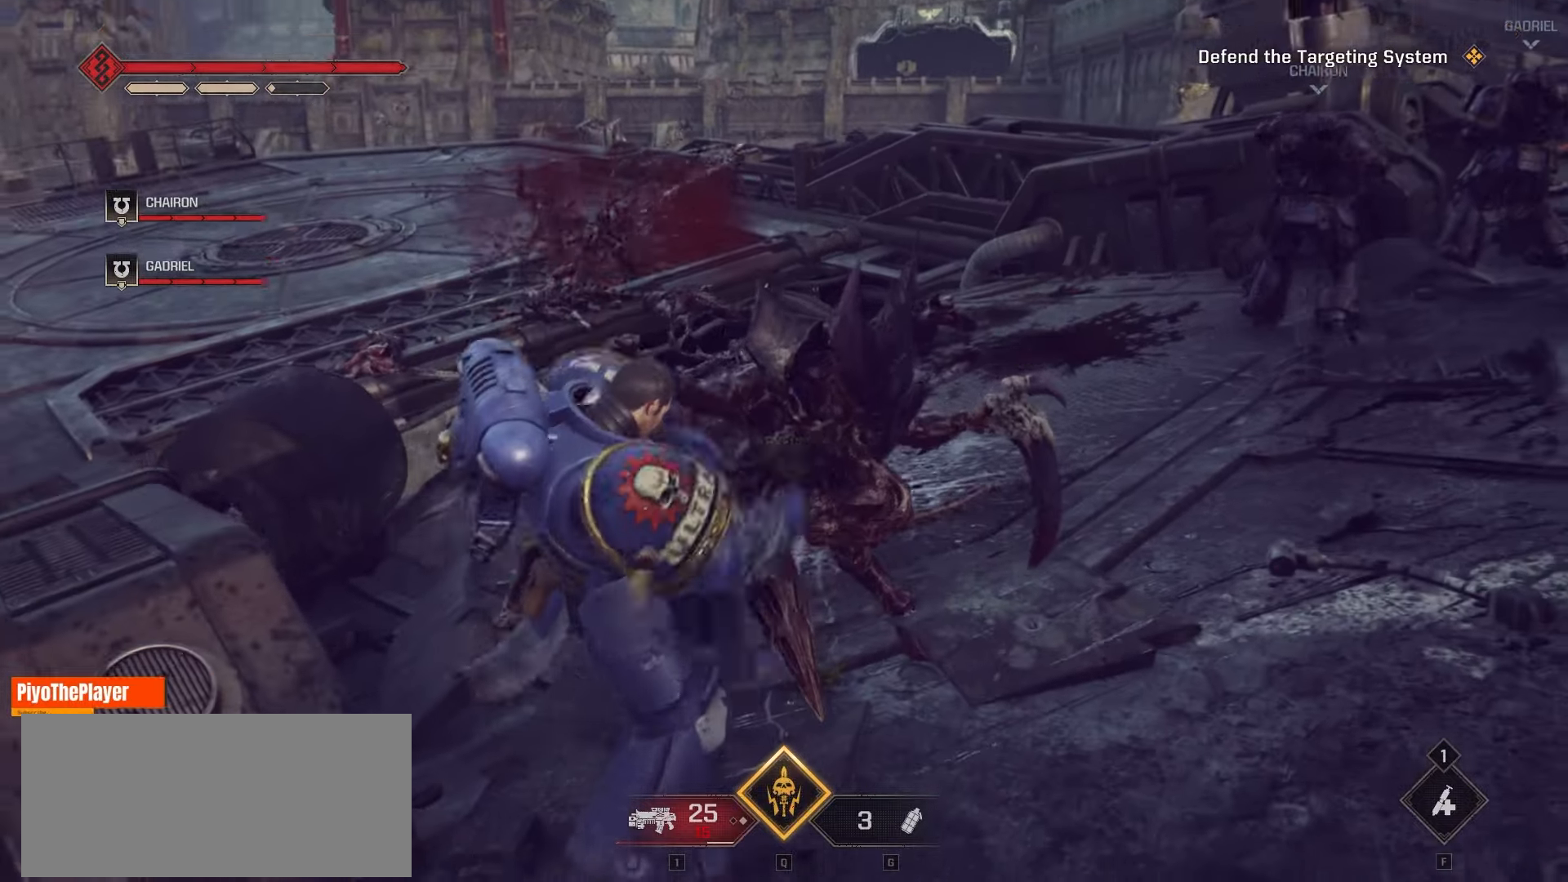
{"keys": ["e"], "mouse": [], "events": []}
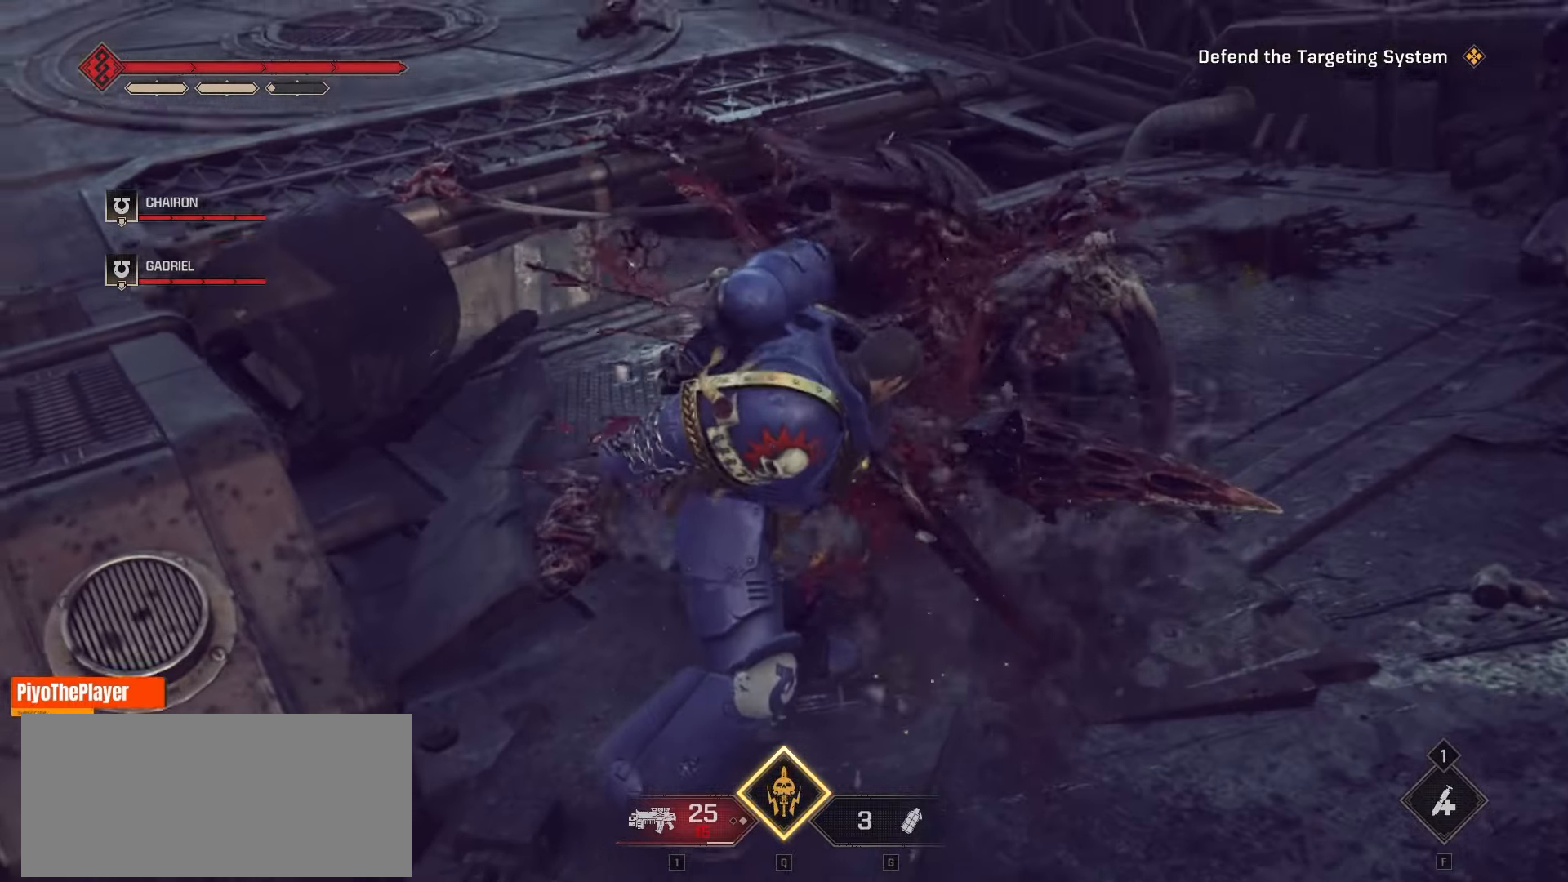
{"keys": ["e"], "mouse": [], "events": []}
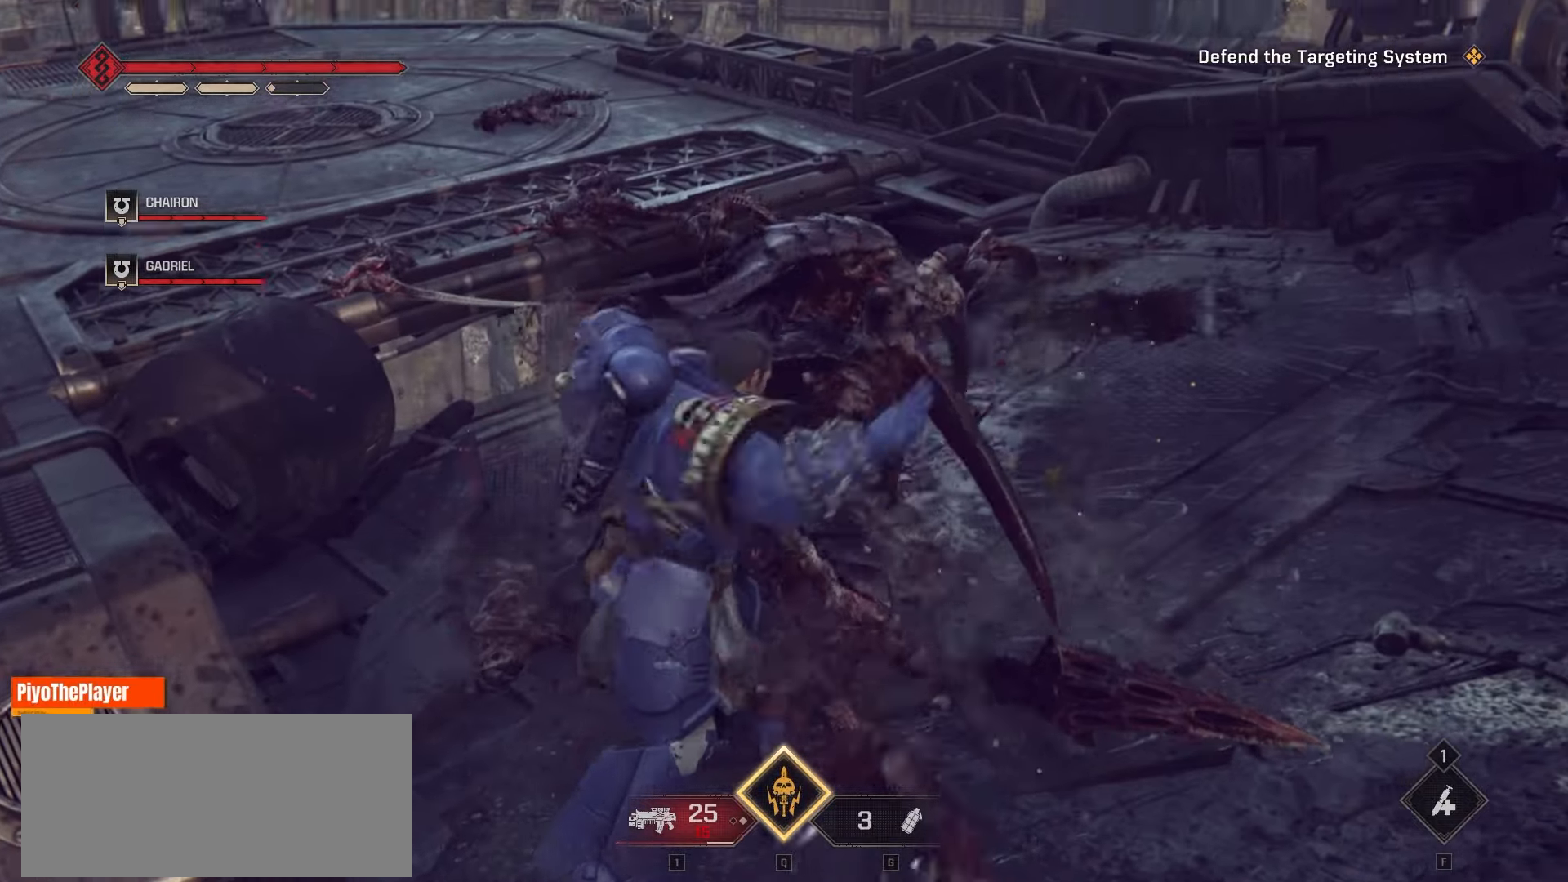
{"keys": ["e"], "mouse": [], "events": []}
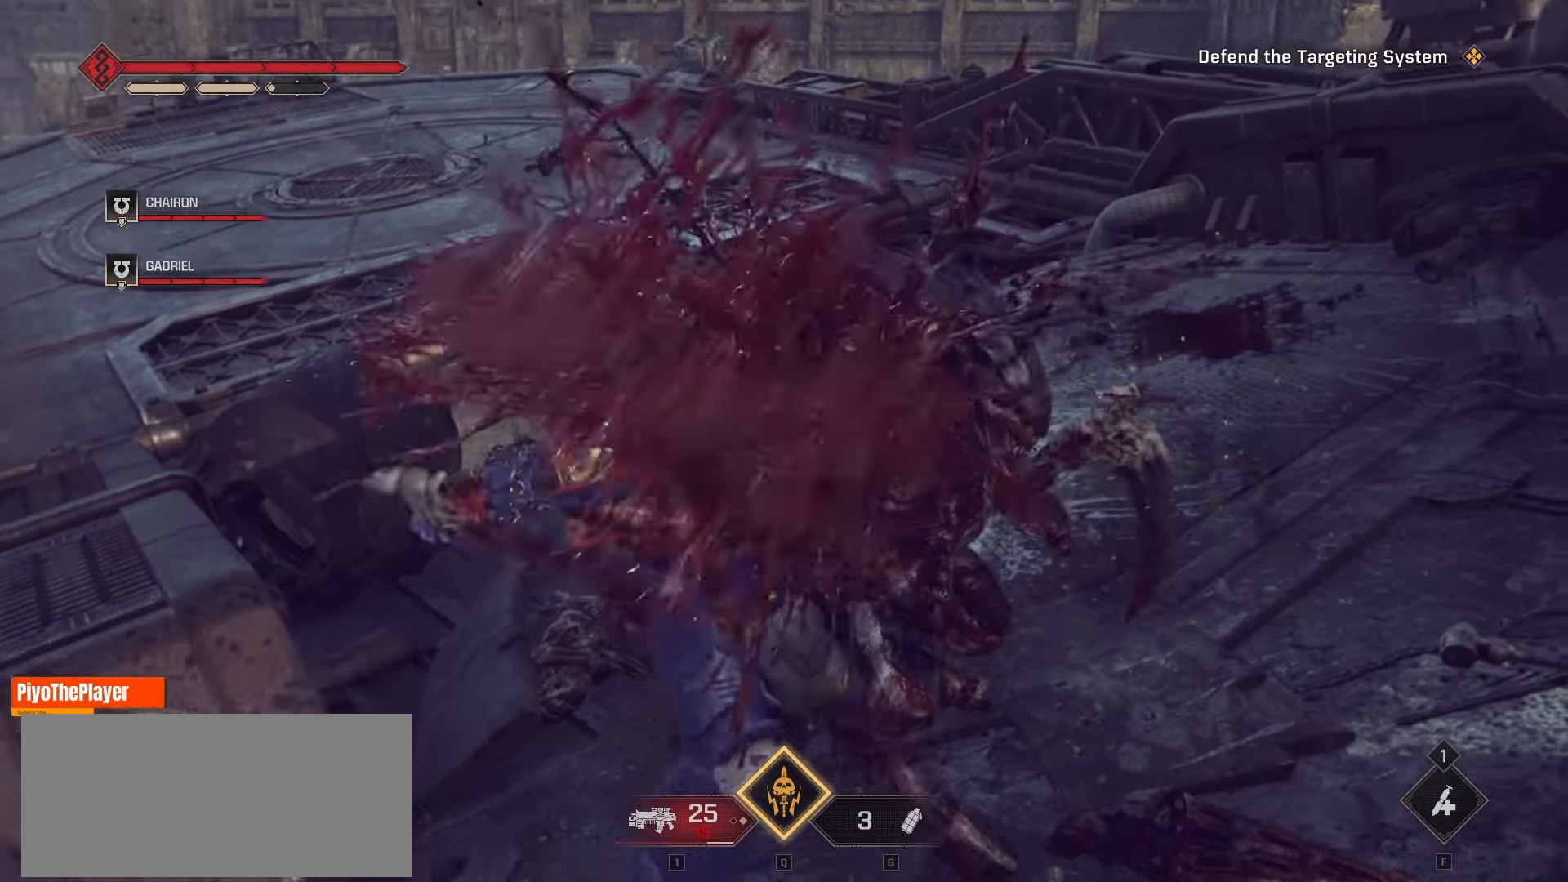
{"keys": ["e"], "mouse": [], "events": []}
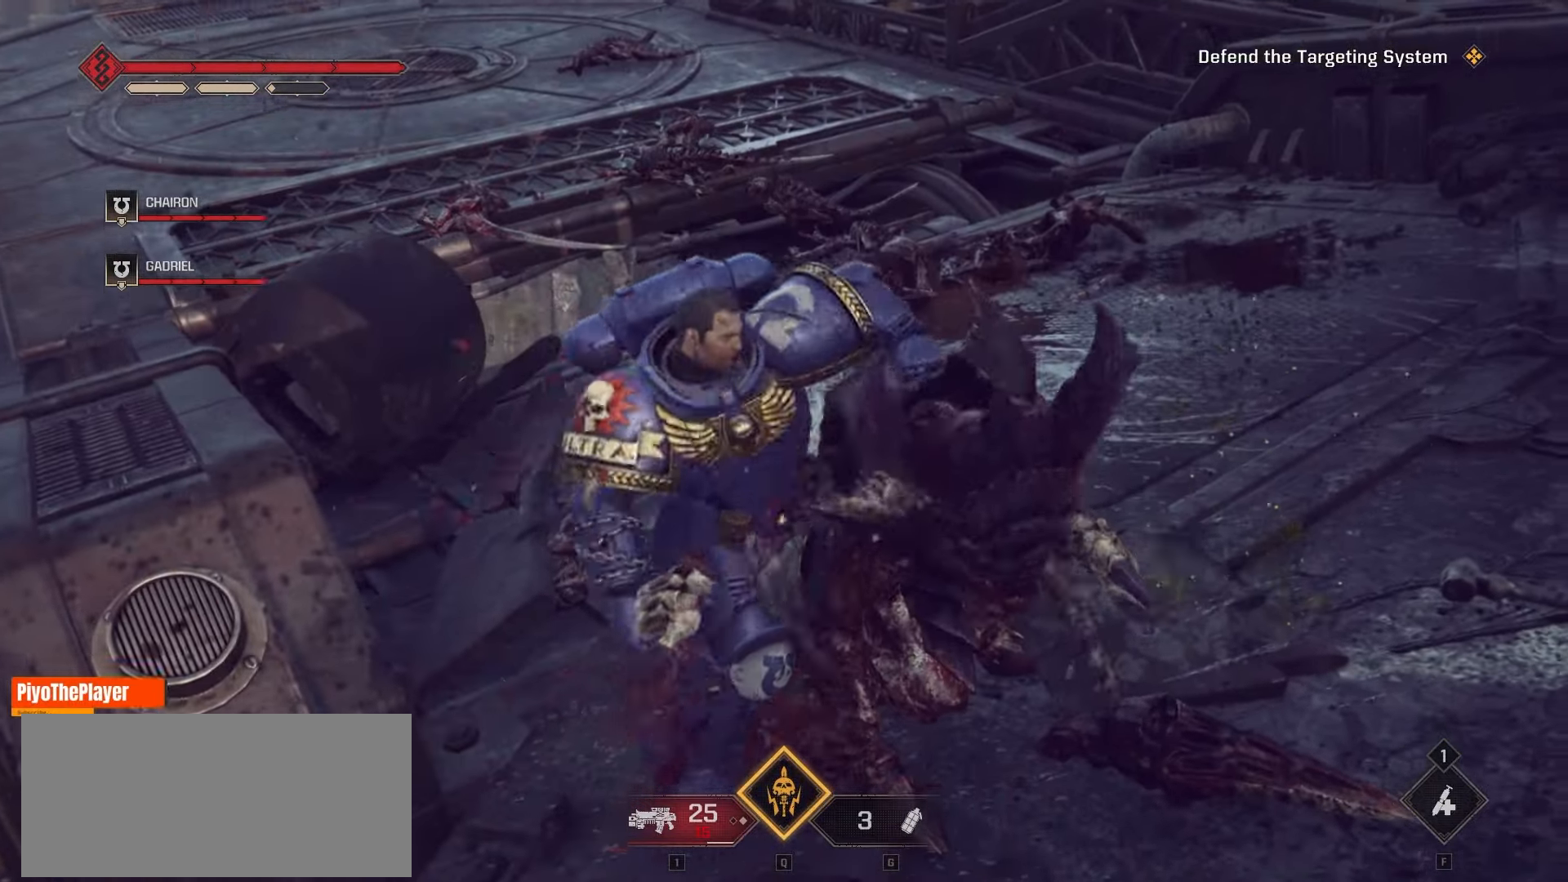
{"keys": ["e"], "mouse": [], "events": []}
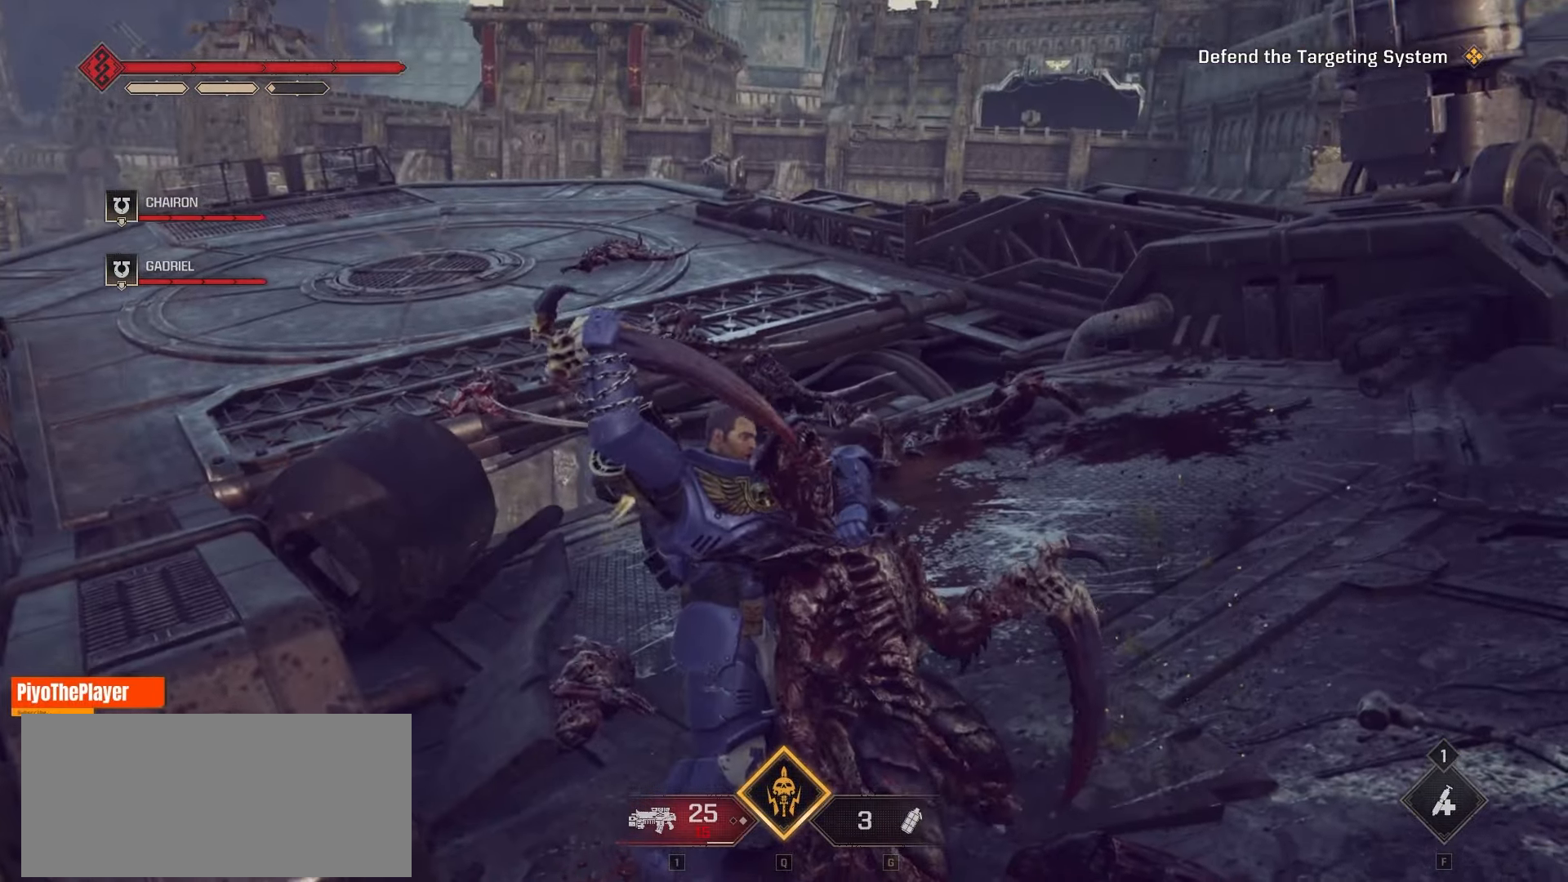
{"keys": ["e"], "mouse": [], "events": []}
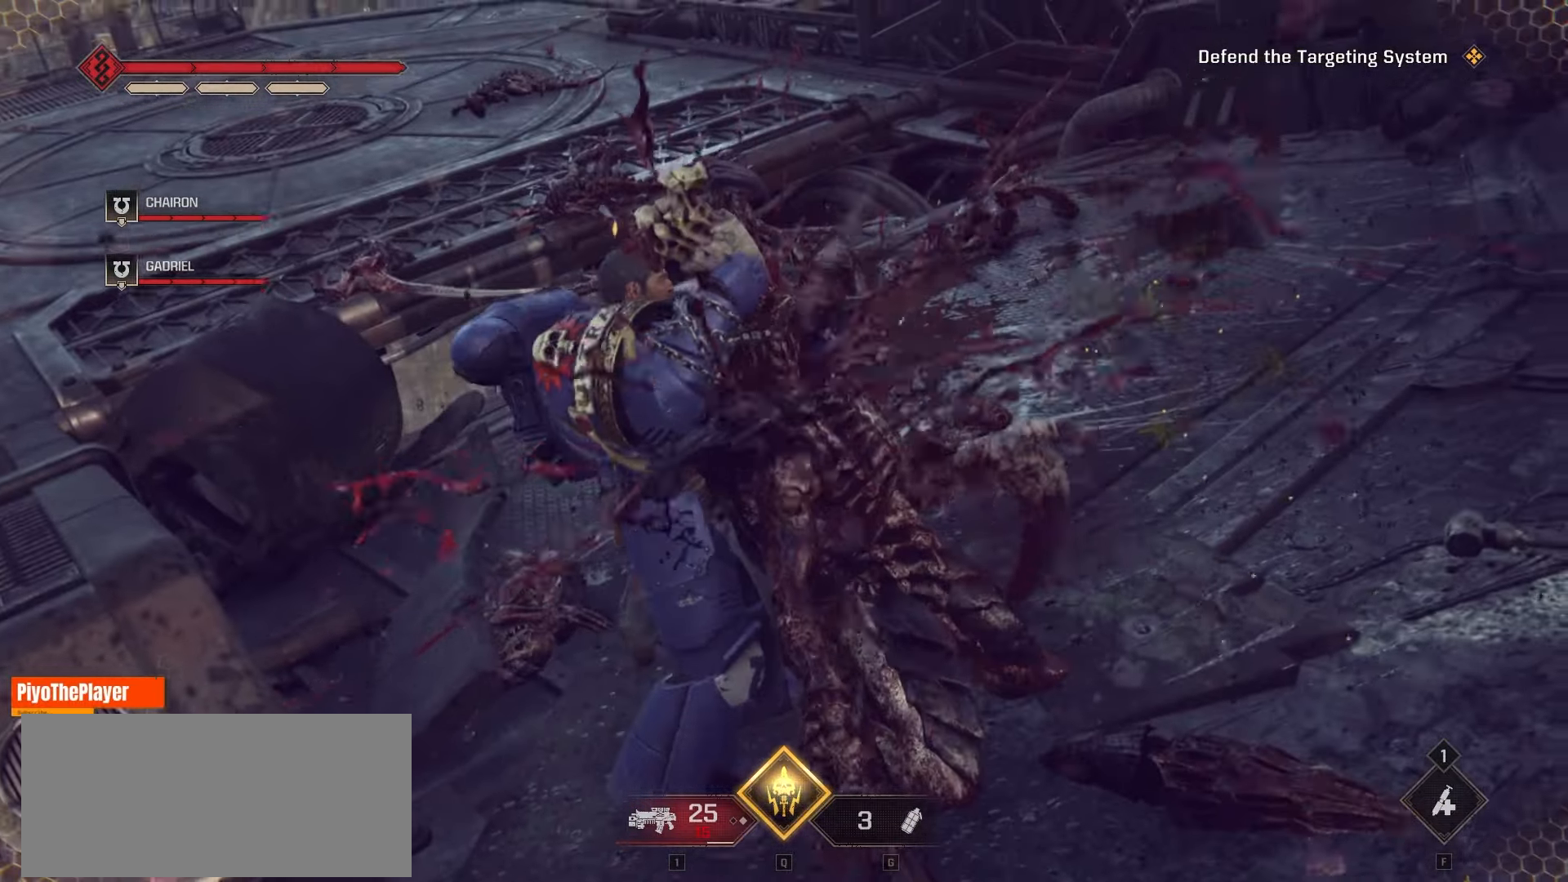
{"keys": ["e"], "mouse": [], "events": []}
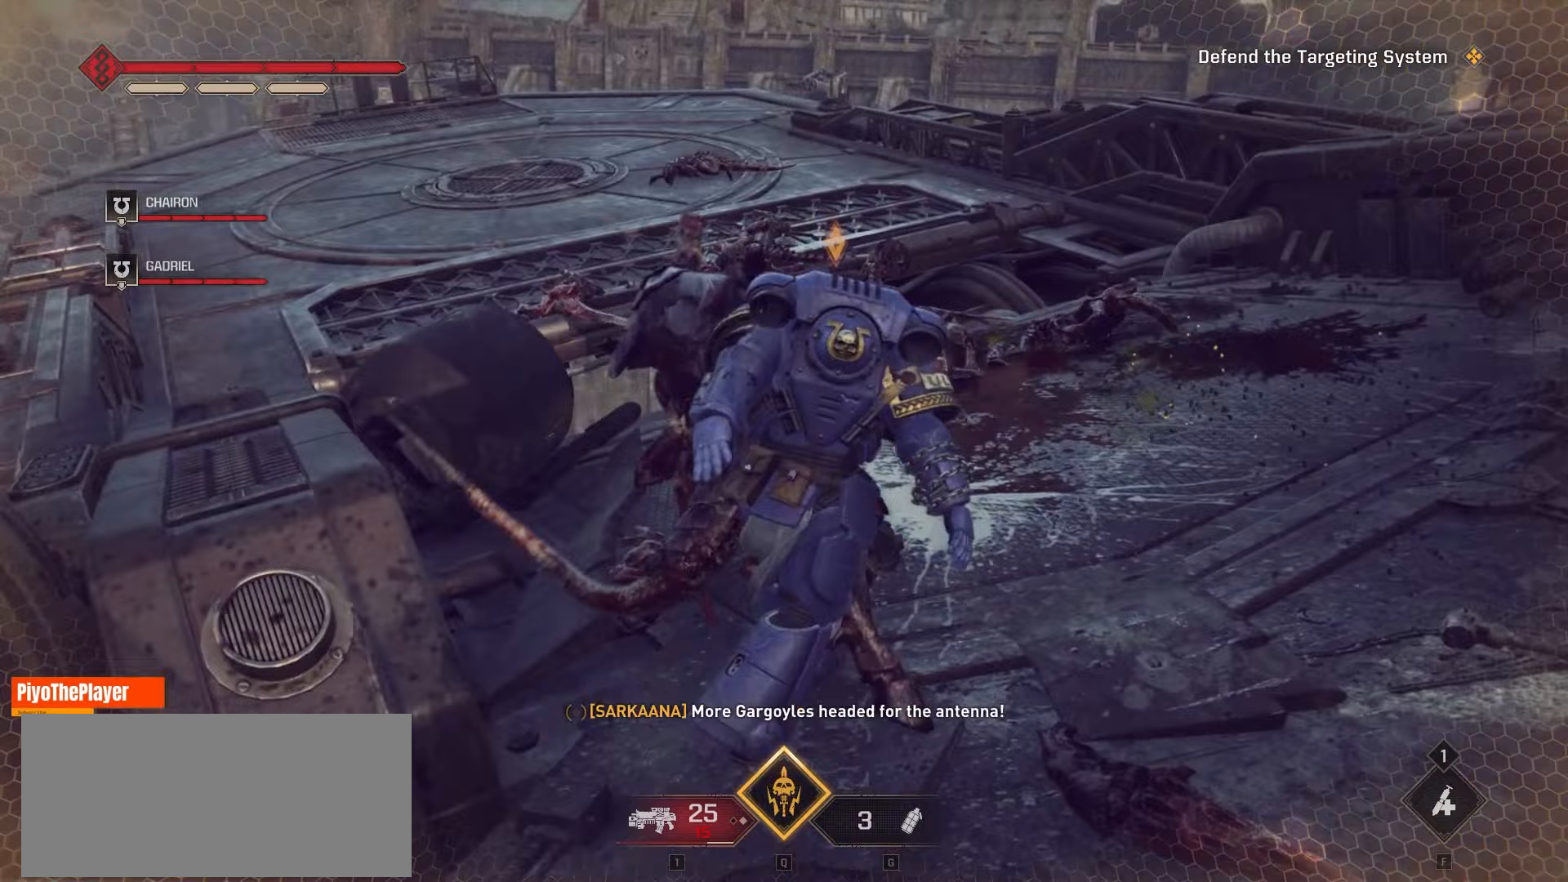
{"keys": ["e"], "mouse": [], "events": []}
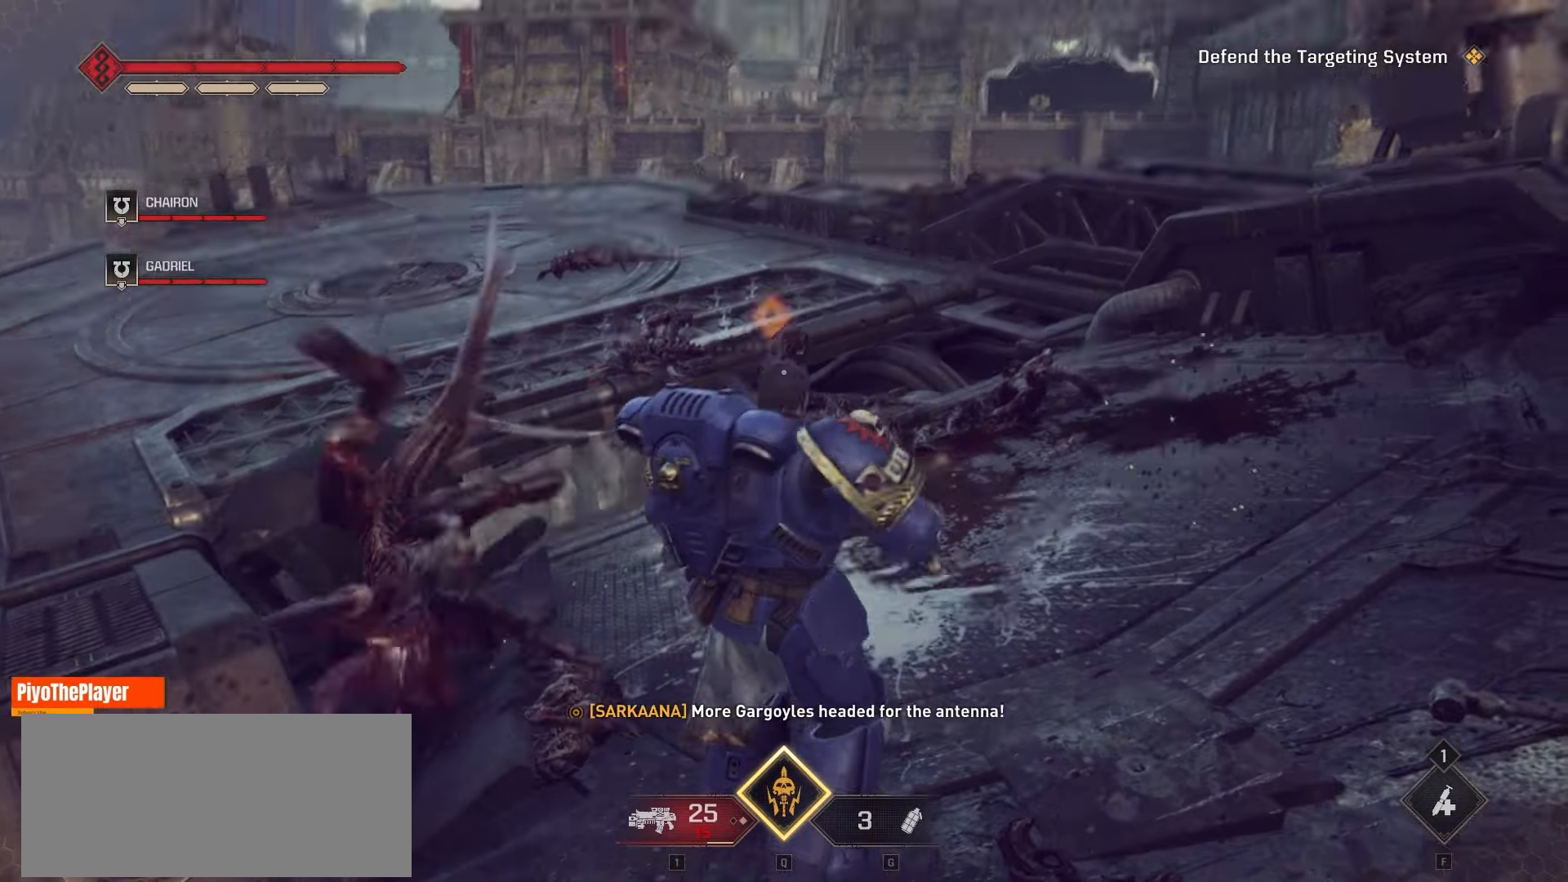
{"keys": [], "mouse": [], "events": [[67, "e", "up"]]}
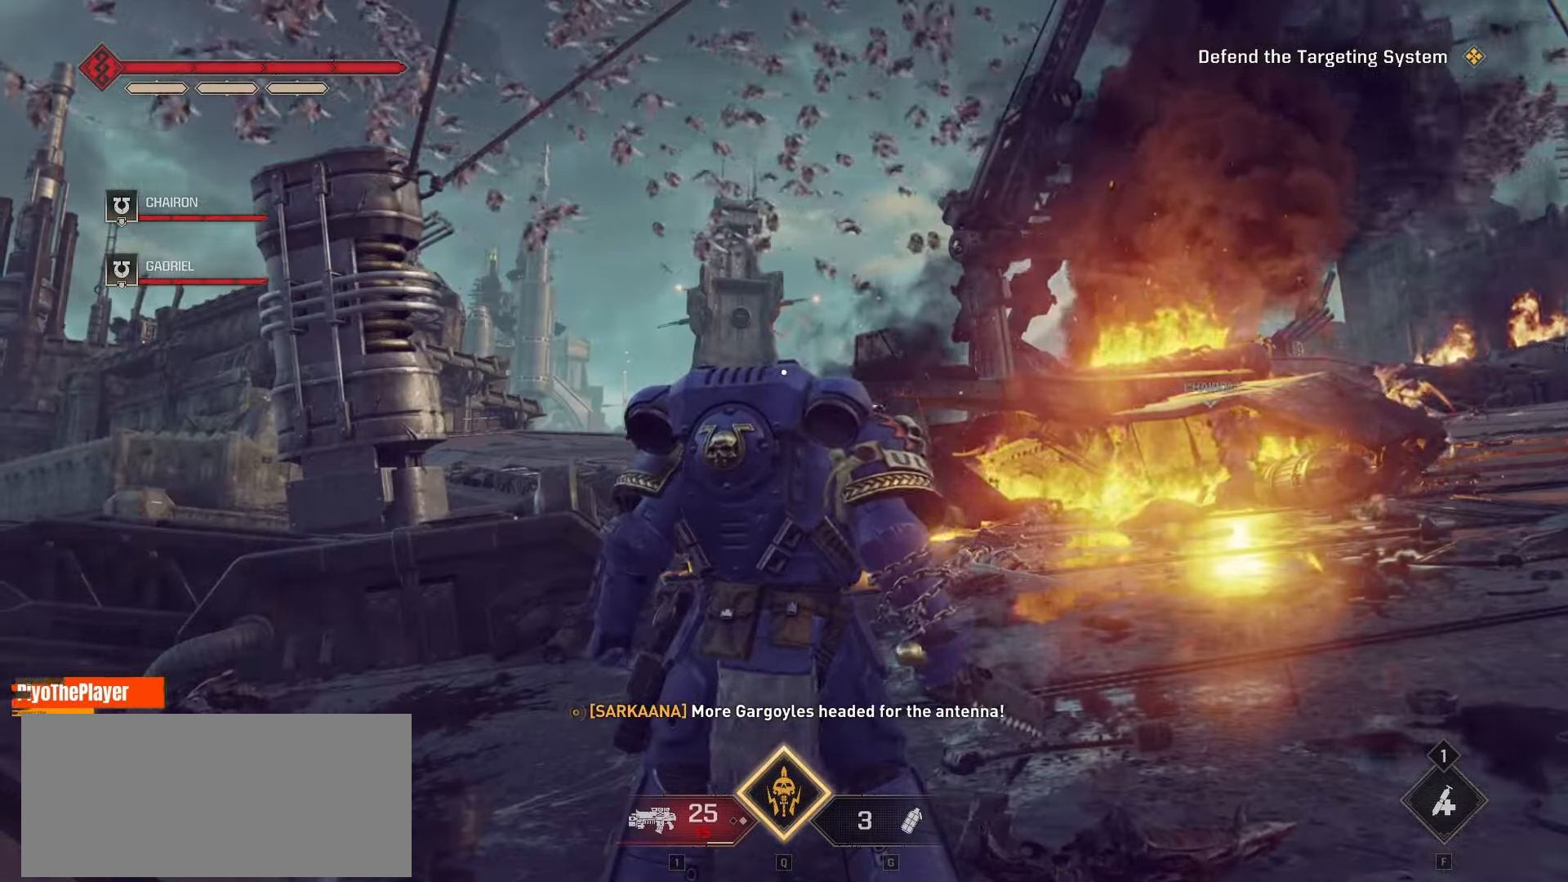
{"keys": ["d", "w"], "mouse": [], "events": [[150, "d", "down"], [267, "w", "down"]]}
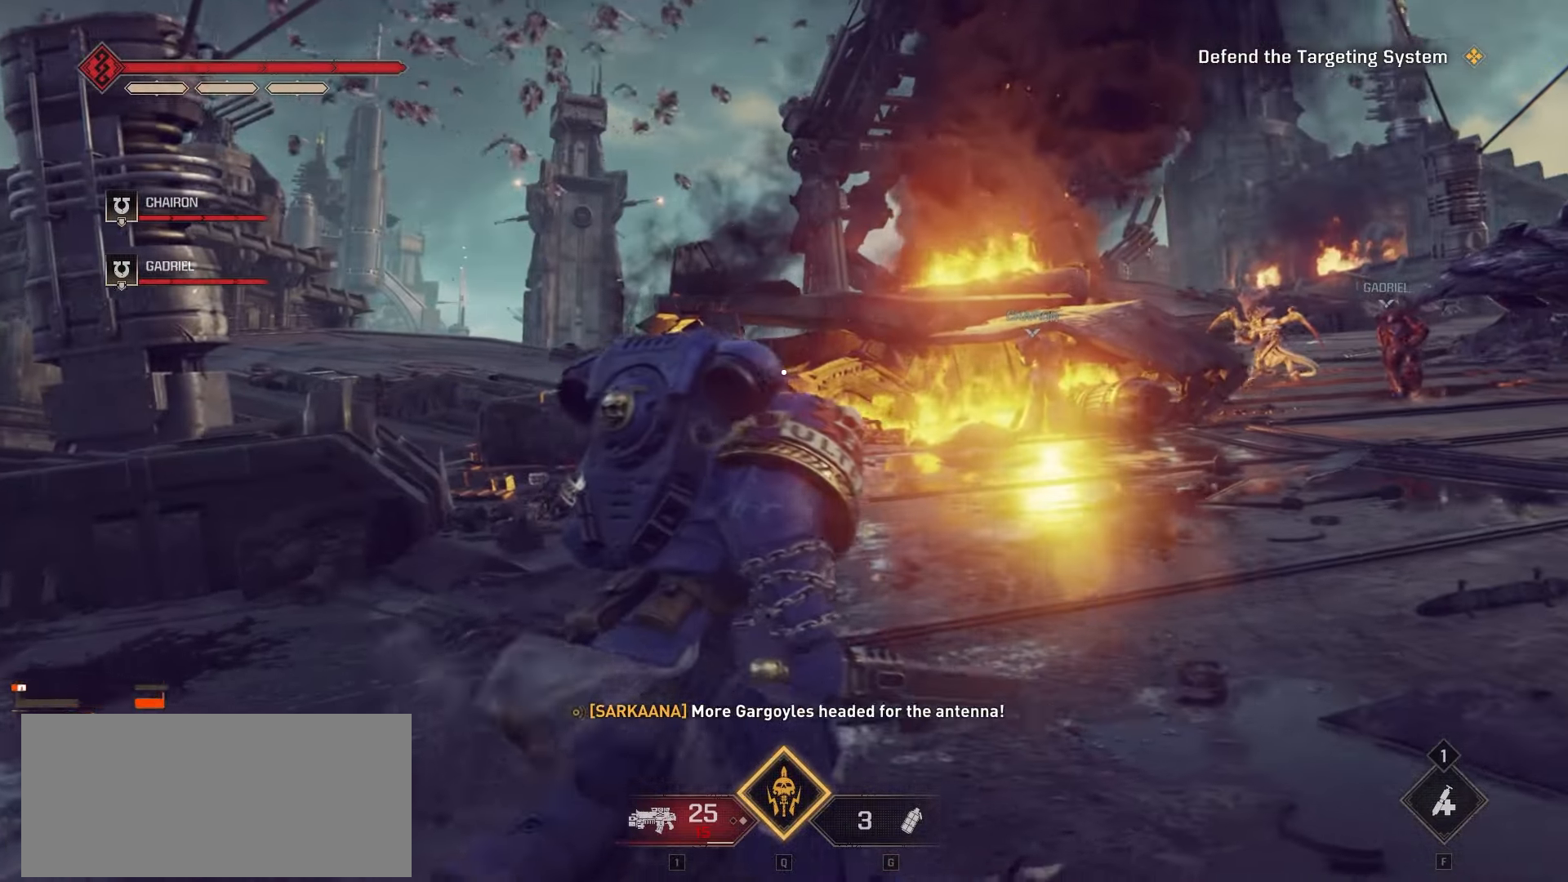
{"keys": ["d", "w"], "mouse": [], "events": []}
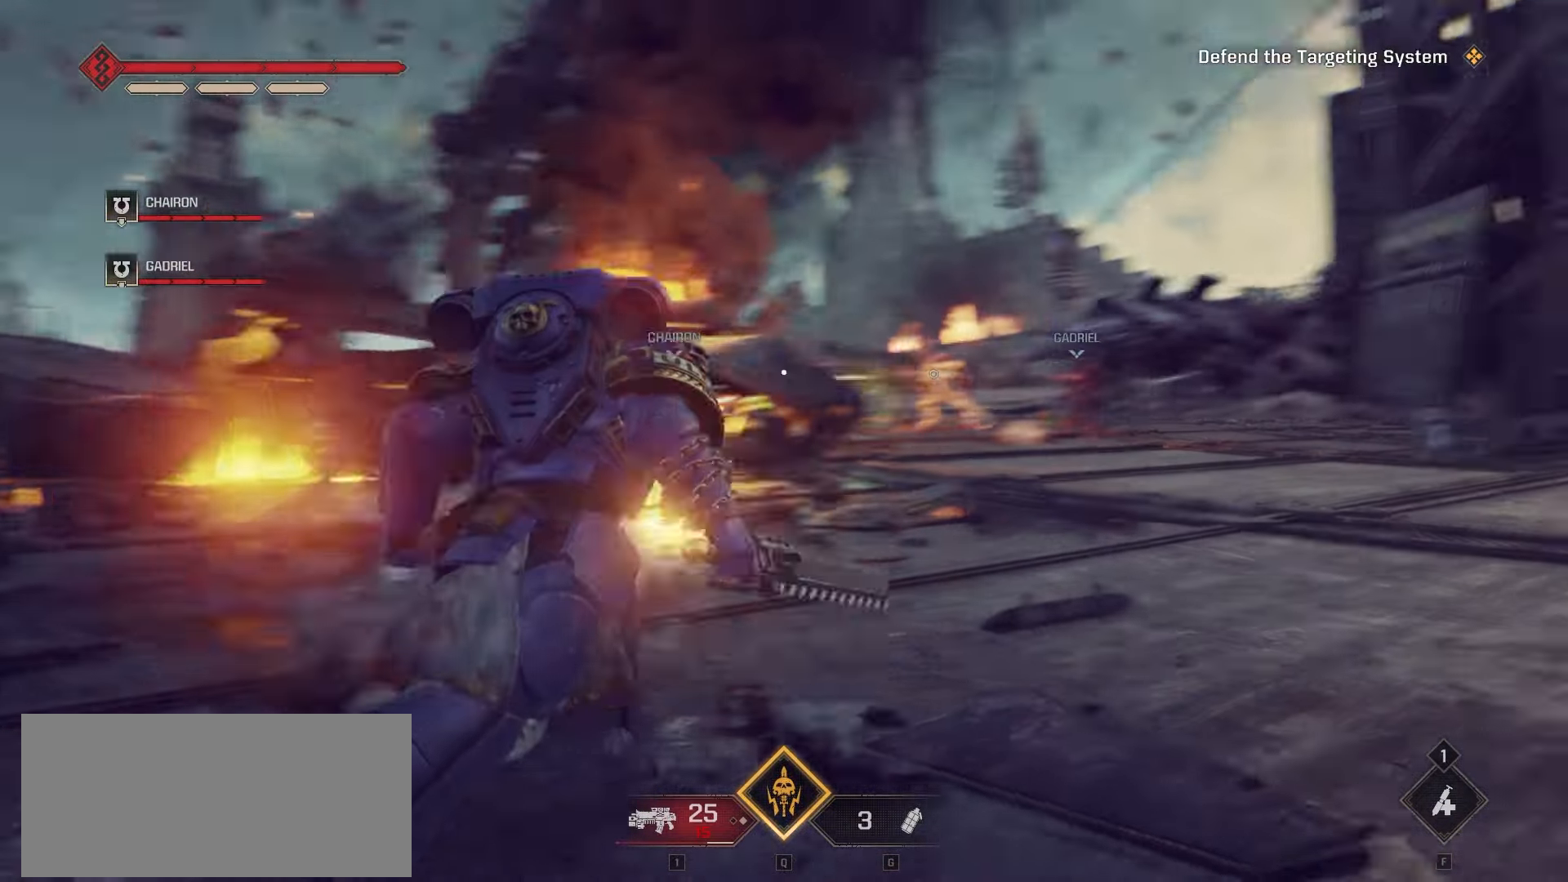
{"keys": ["d", "w"], "mouse": [], "events": []}
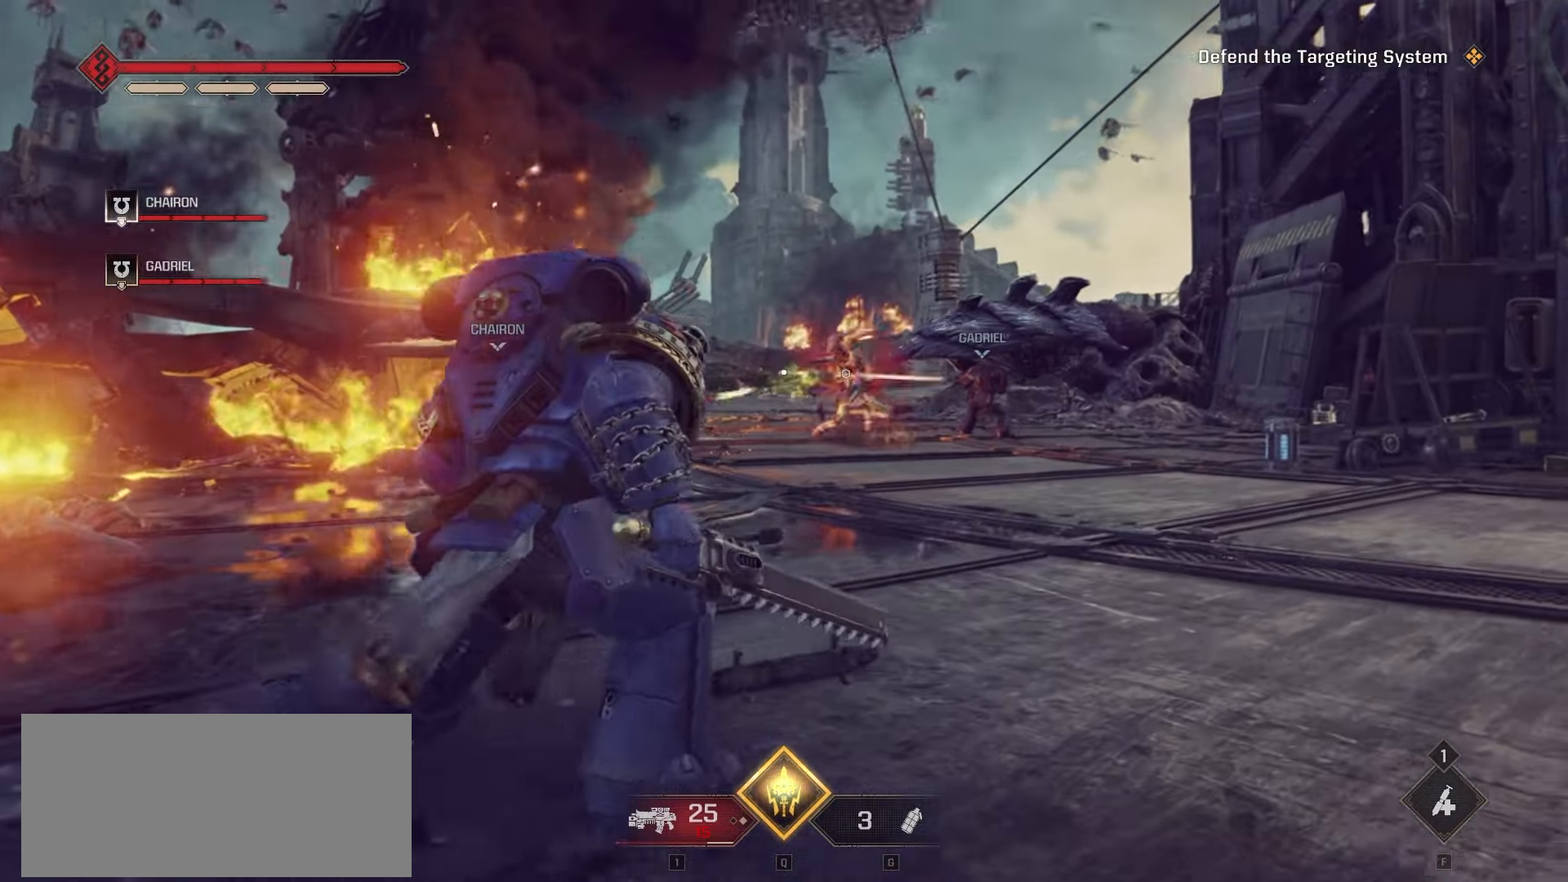
{"keys": ["d", "w"], "mouse": [], "events": []}